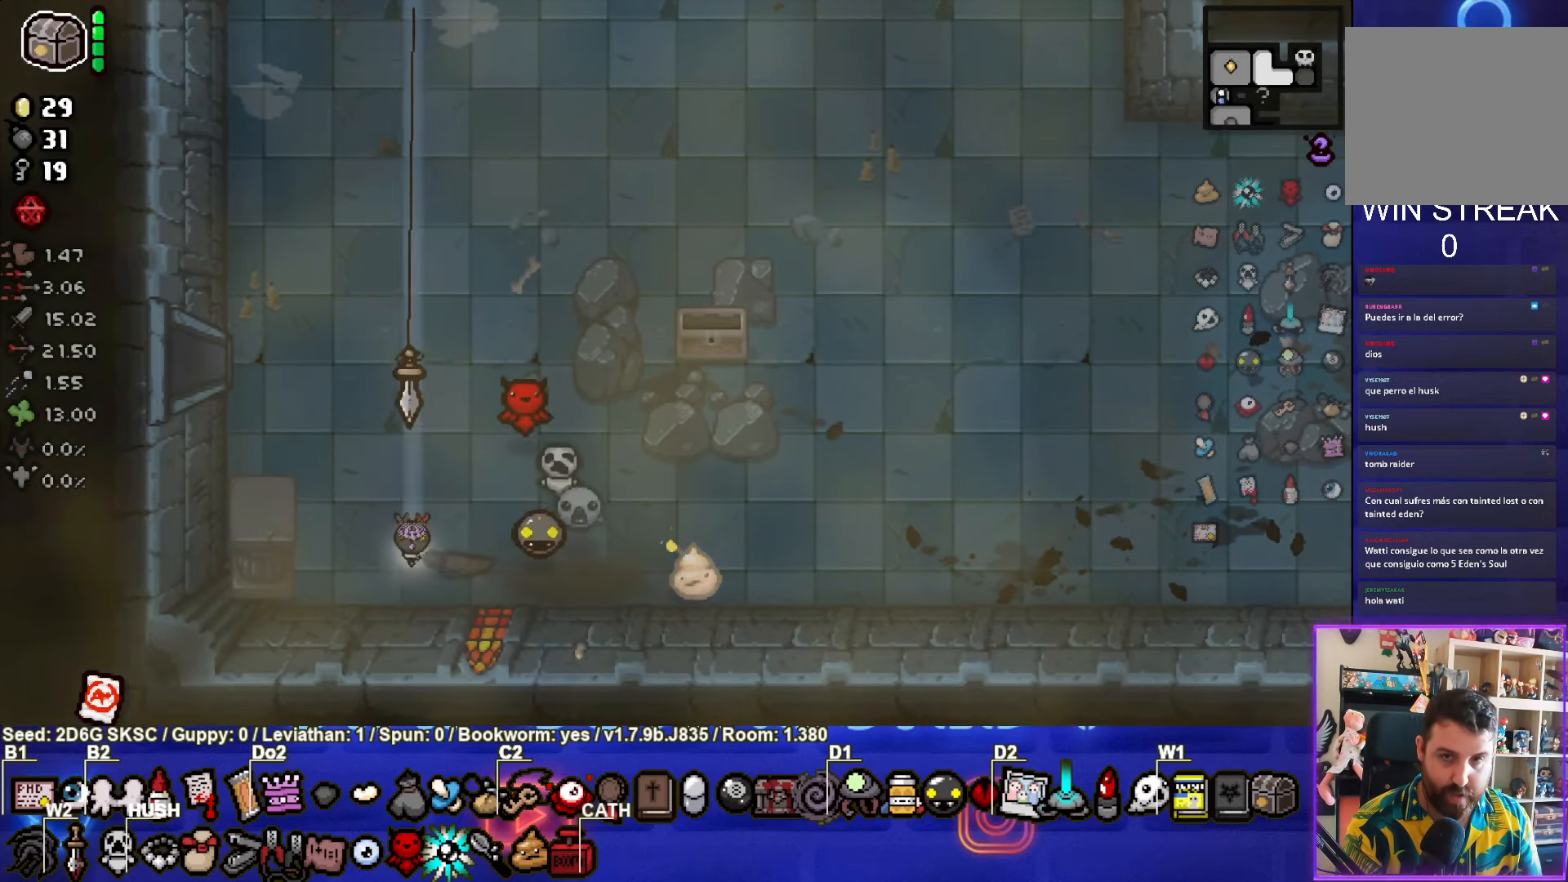
Gameplay with a controller (PlayStation layout); each line is a JSON object with the inputs held at the frame after it. "events" lists button and stick changes between this image and that frame as [ms after this image, input, new state], when the widget could be followed in between.
{"buttons": [], "left_stick": "center", "right_stick": "center", "events": [[100, "left_stick", "center"]]}
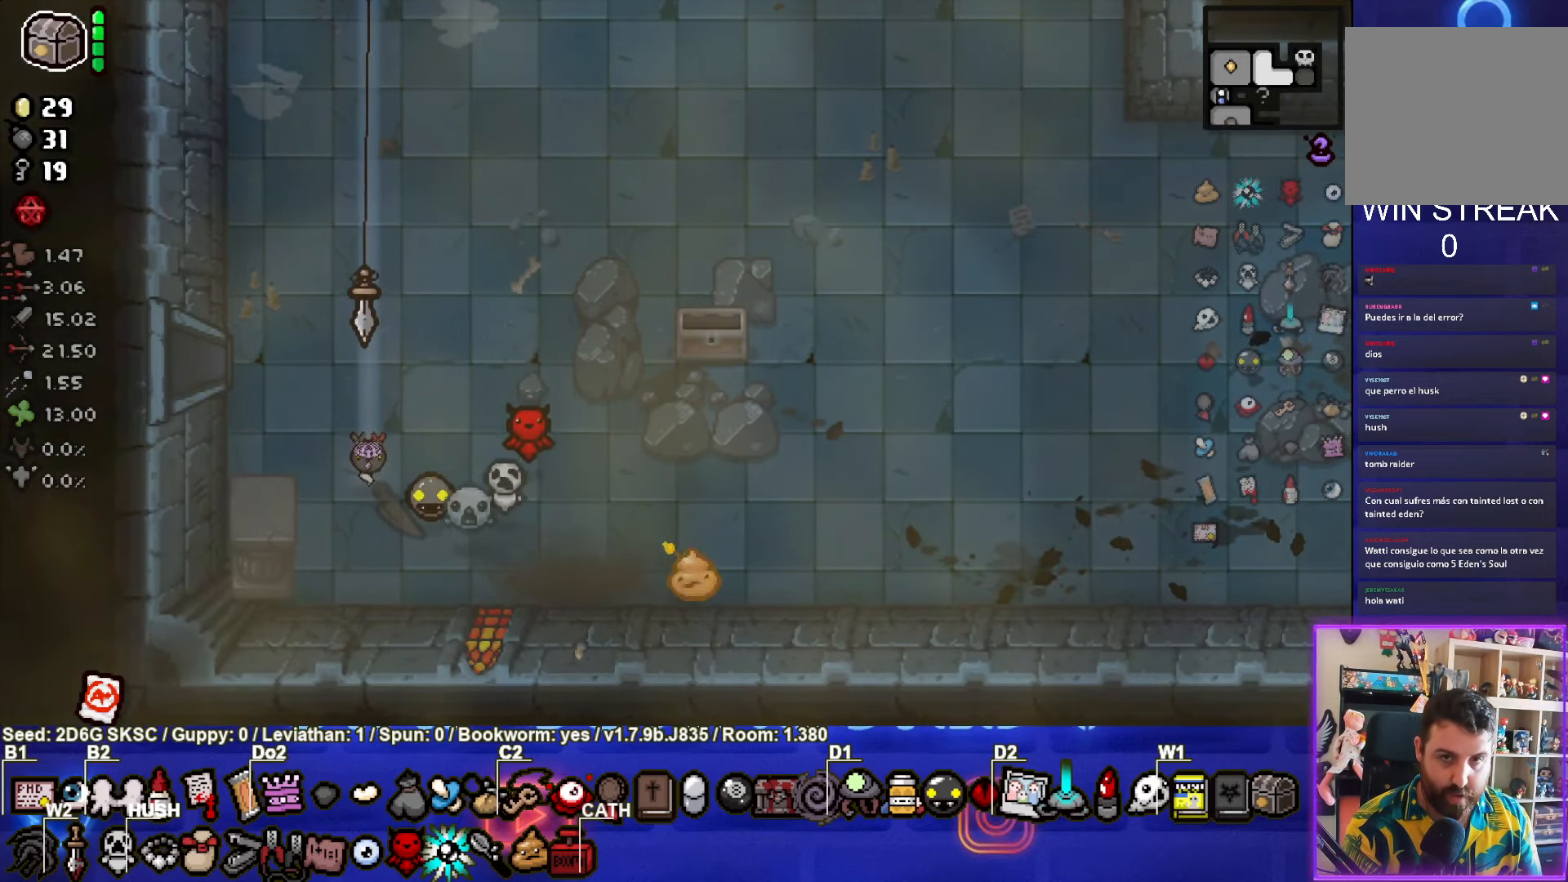
{"buttons": [], "left_stick": "center", "right_stick": "center", "events": []}
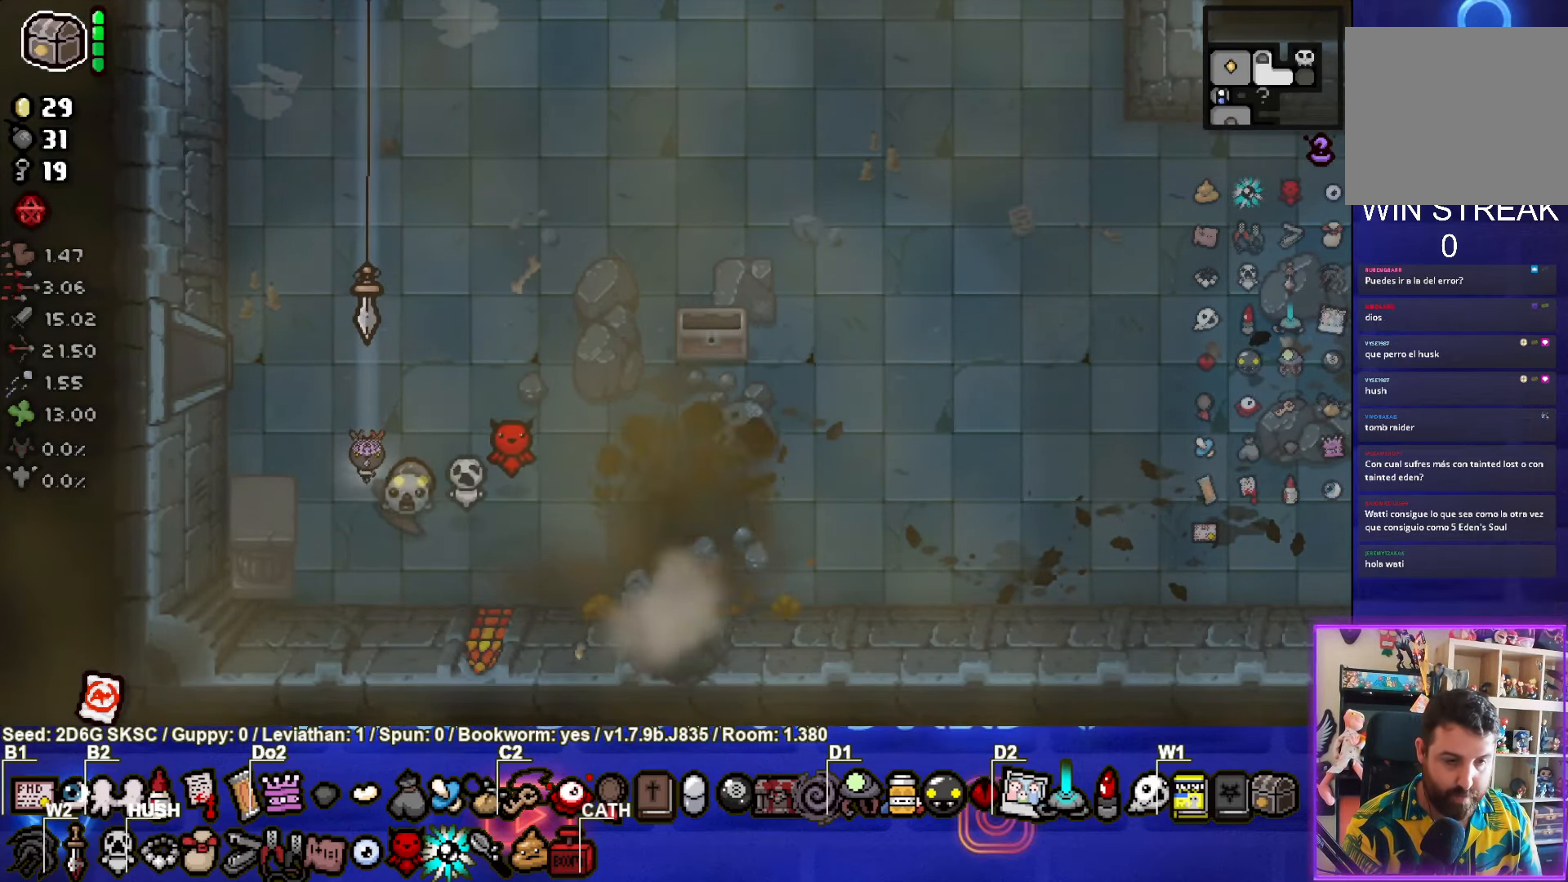
{"buttons": [], "left_stick": "down-right", "right_stick": "center", "events": [[167, "left_stick", "down-right"]]}
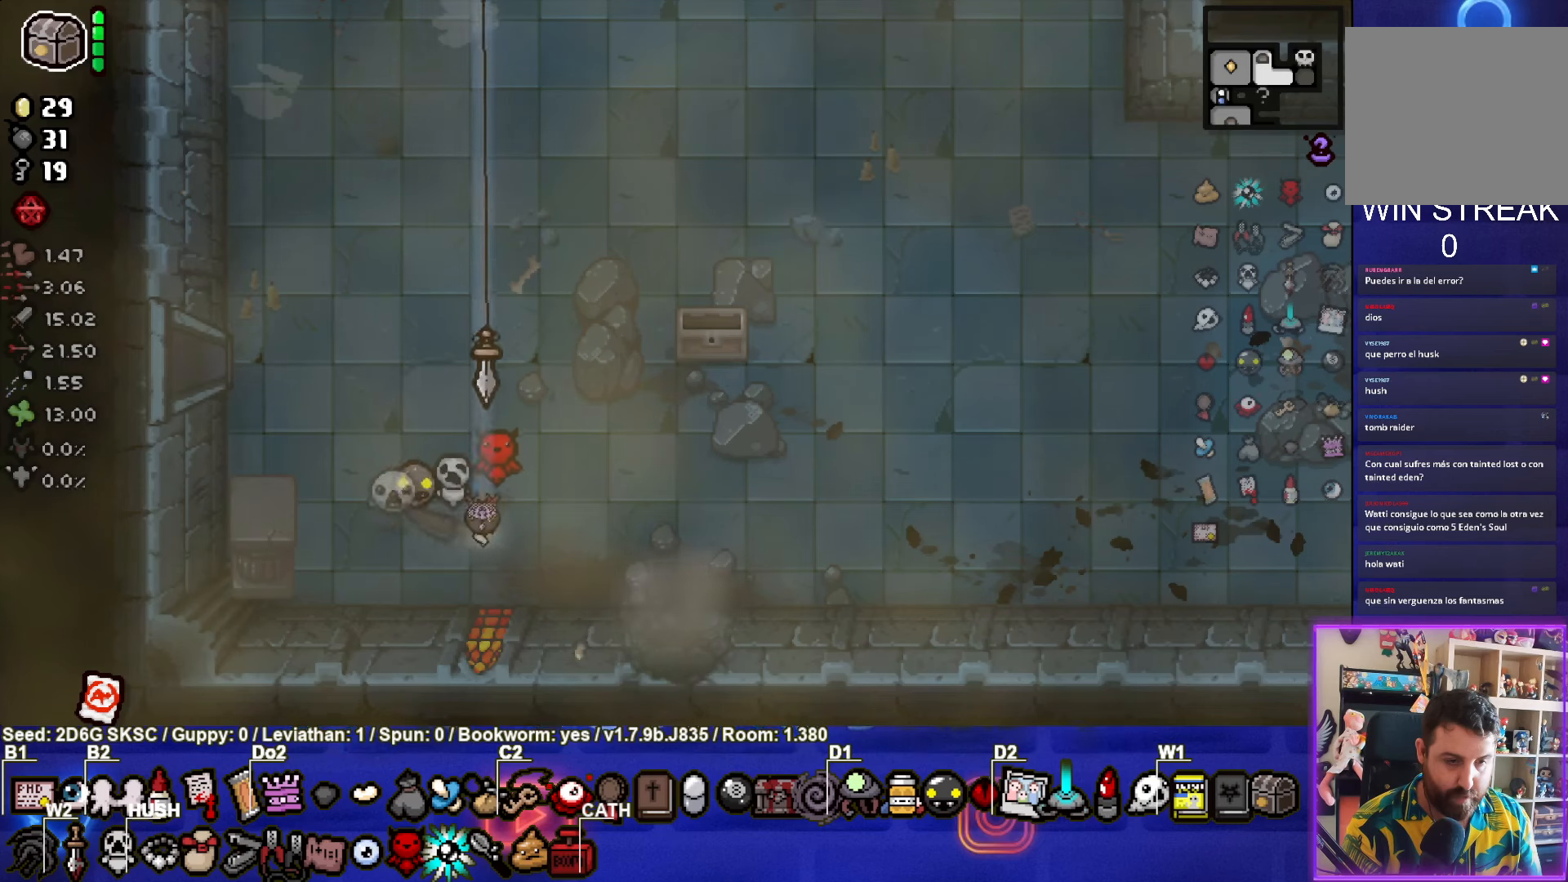
{"buttons": [], "left_stick": "down-right", "right_stick": "center", "events": []}
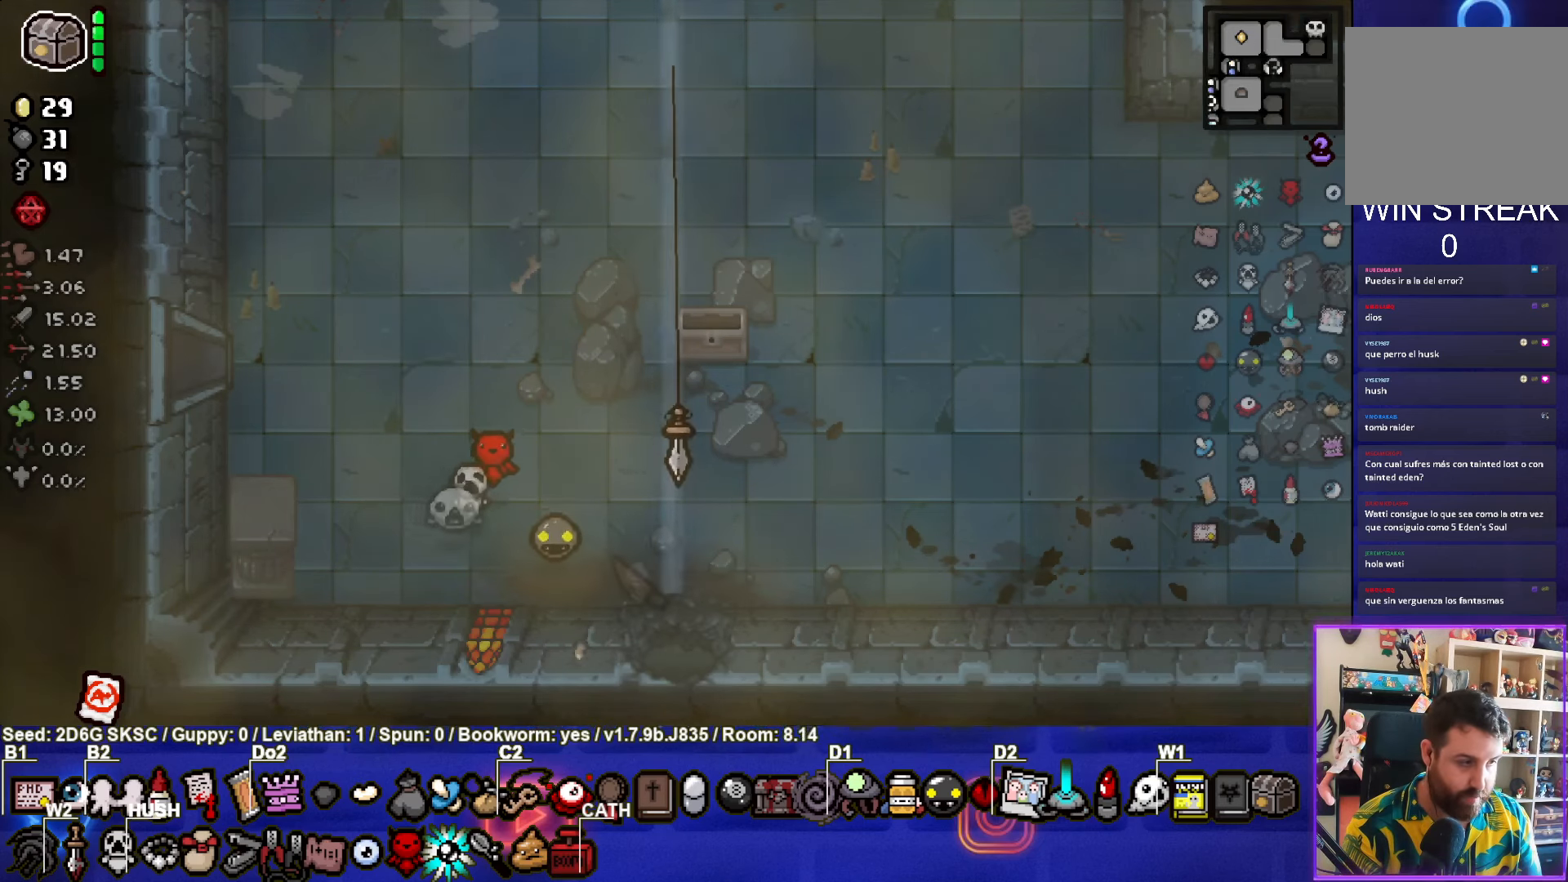
{"buttons": [], "left_stick": "center", "right_stick": "center", "events": [[33, "left_stick", "center"]]}
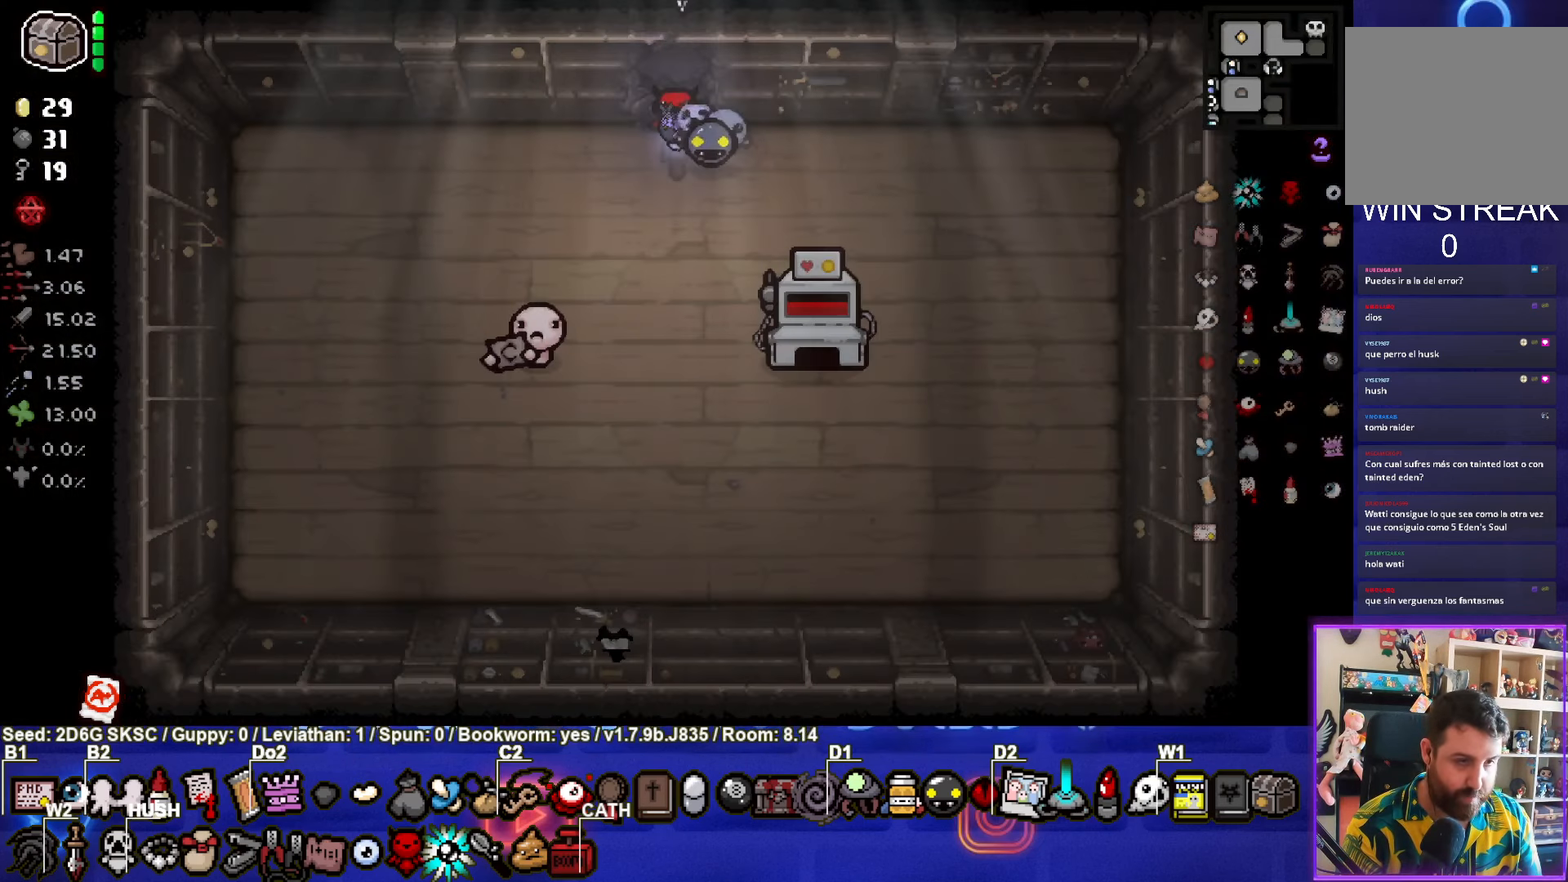
{"buttons": [], "left_stick": "down-left", "right_stick": "center", "events": [[183, "left_stick", "left"], [250, "left_stick", "down-left"]]}
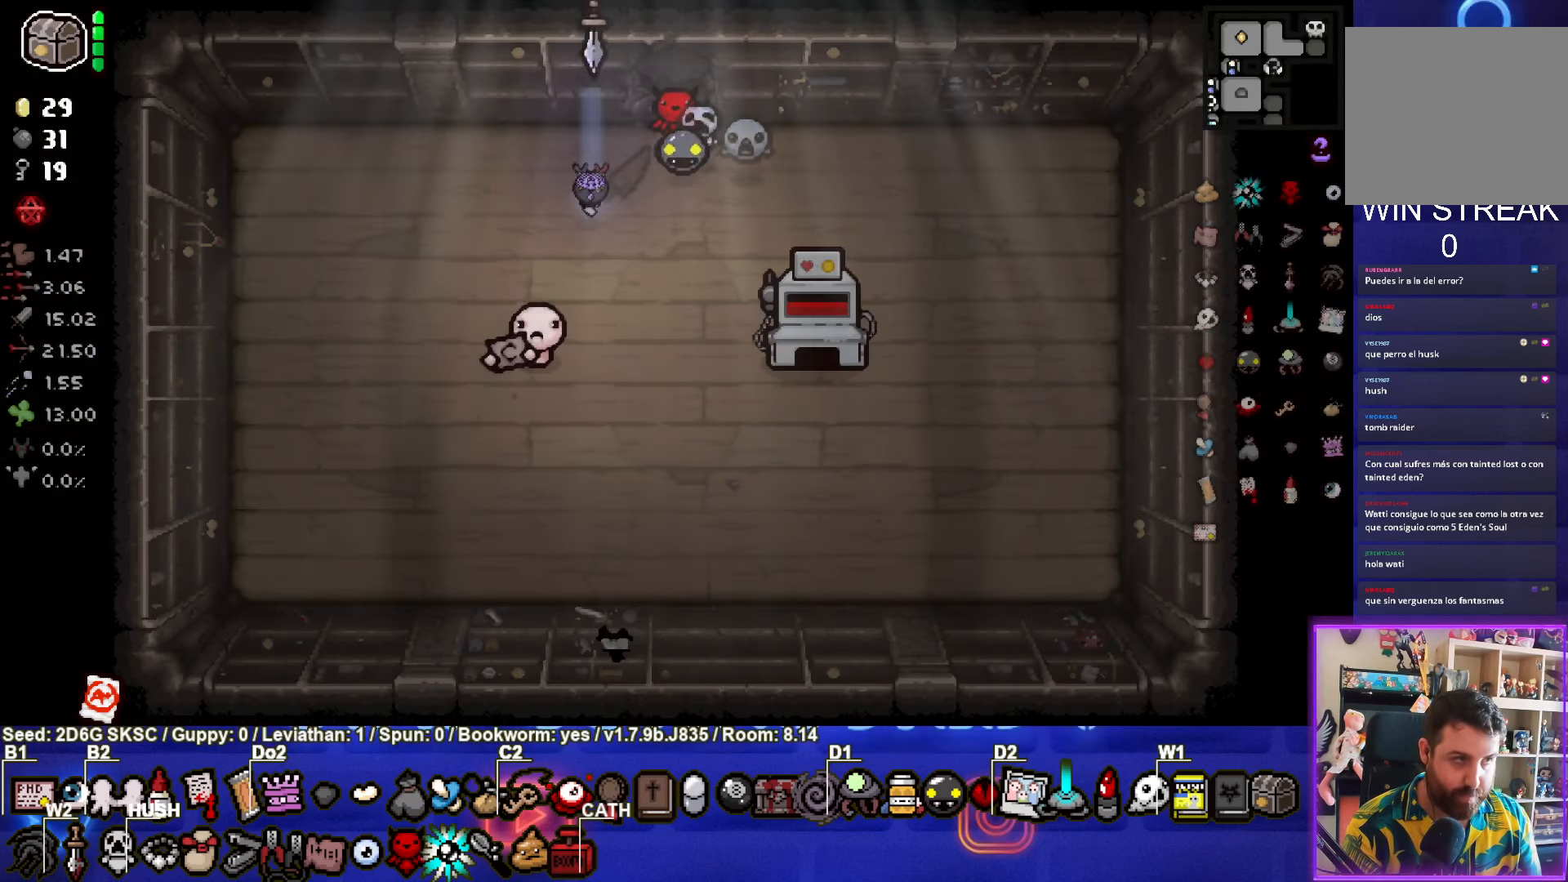
{"buttons": [], "left_stick": "center", "right_stick": "center", "events": [[216, "left_stick", "down"], [433, "left_stick", "center"]]}
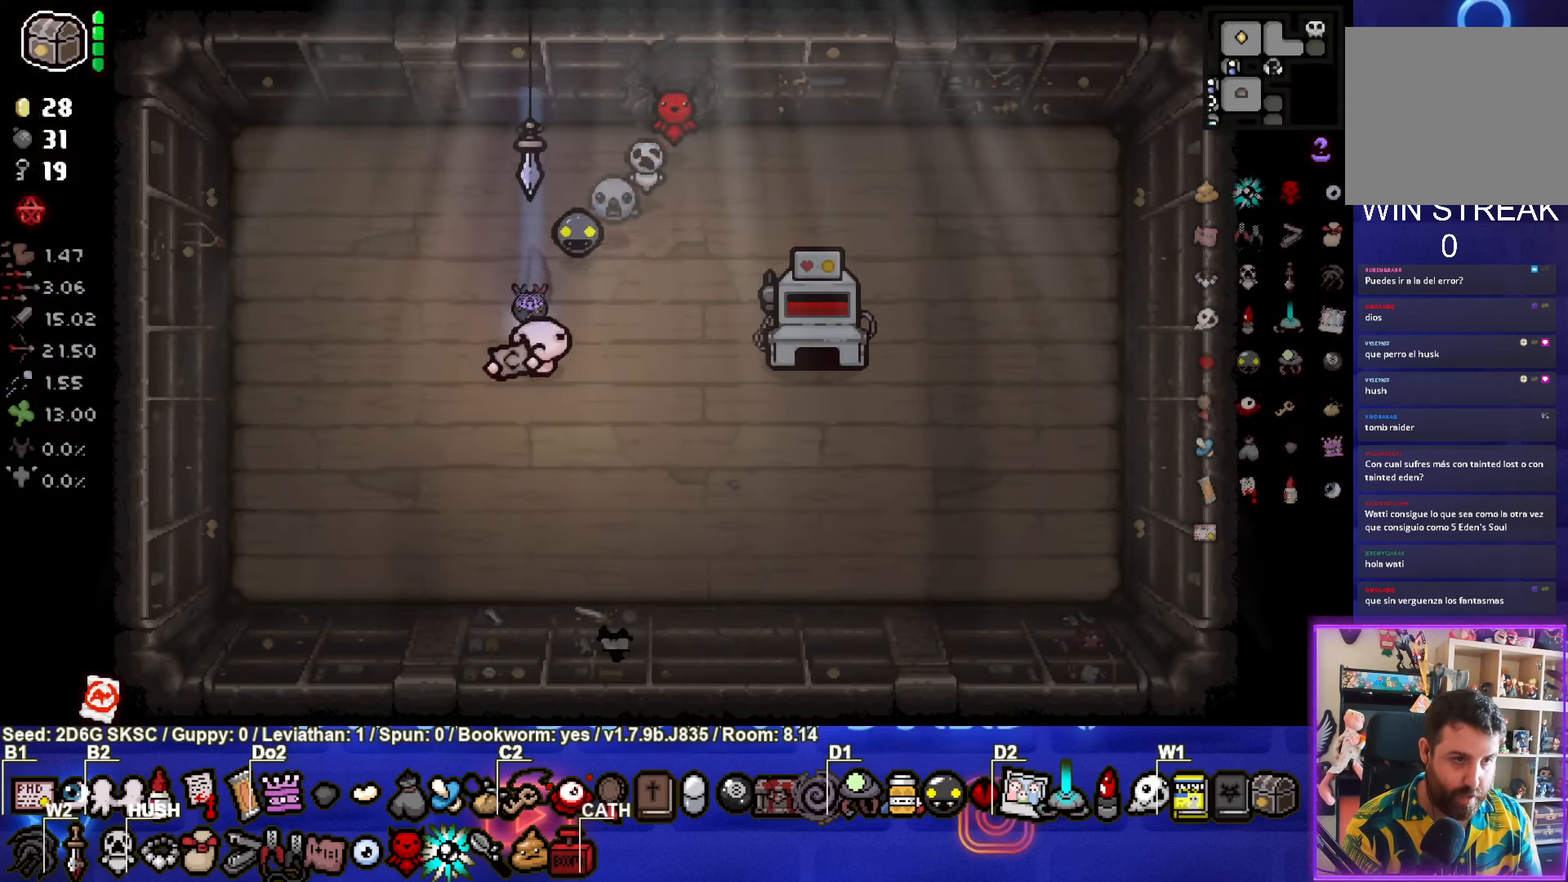
{"buttons": [], "left_stick": "center", "right_stick": "center", "events": []}
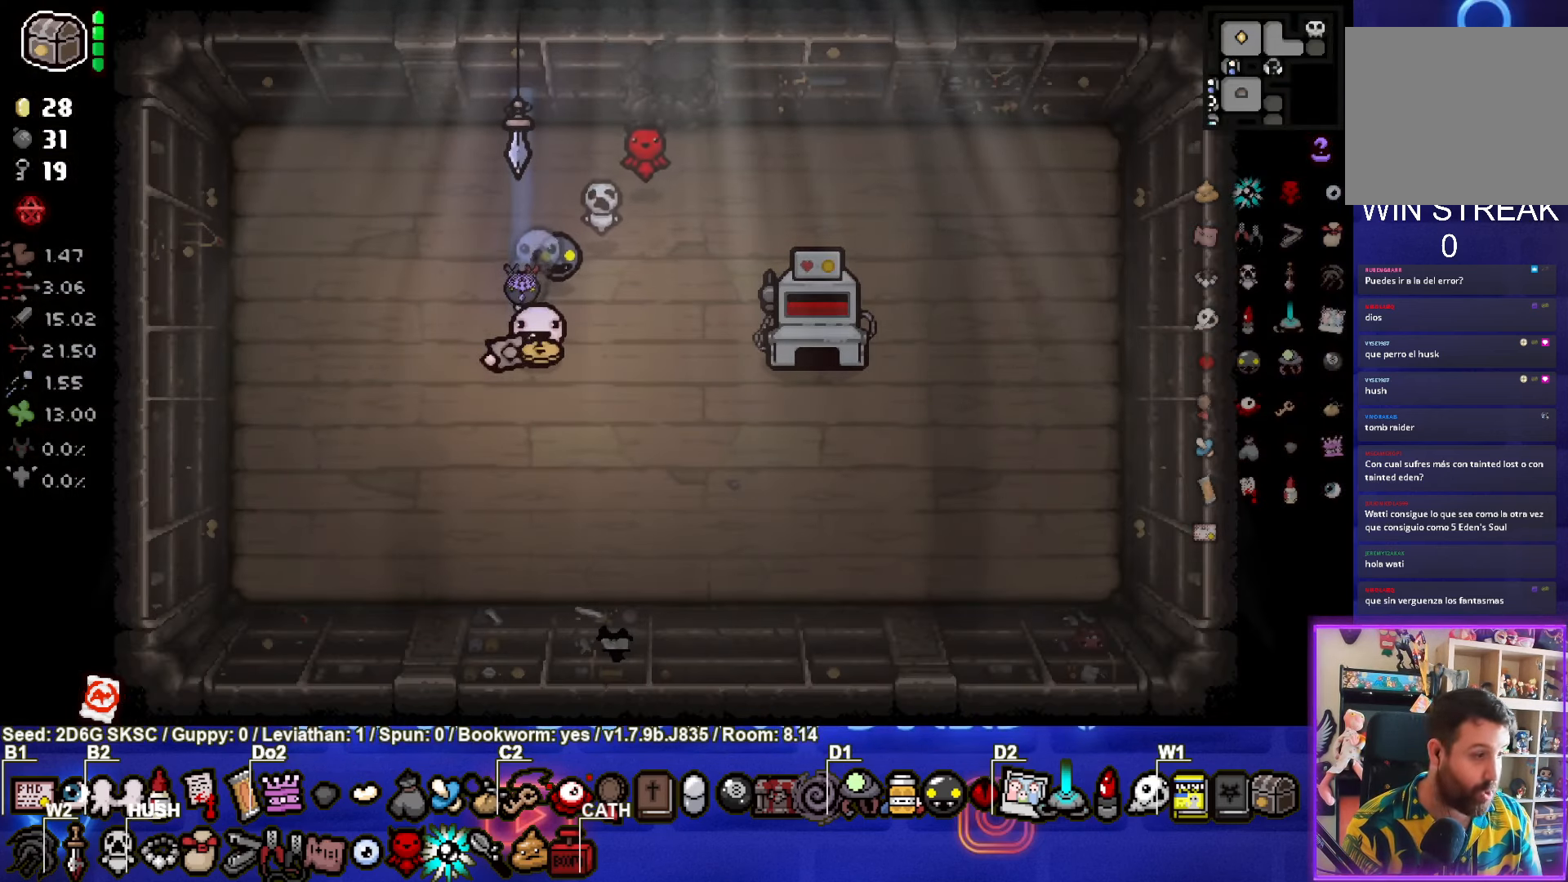
{"buttons": [], "left_stick": "center", "right_stick": "center", "events": [[333, "left_stick", "down-right"], [466, "left_stick", "center"]]}
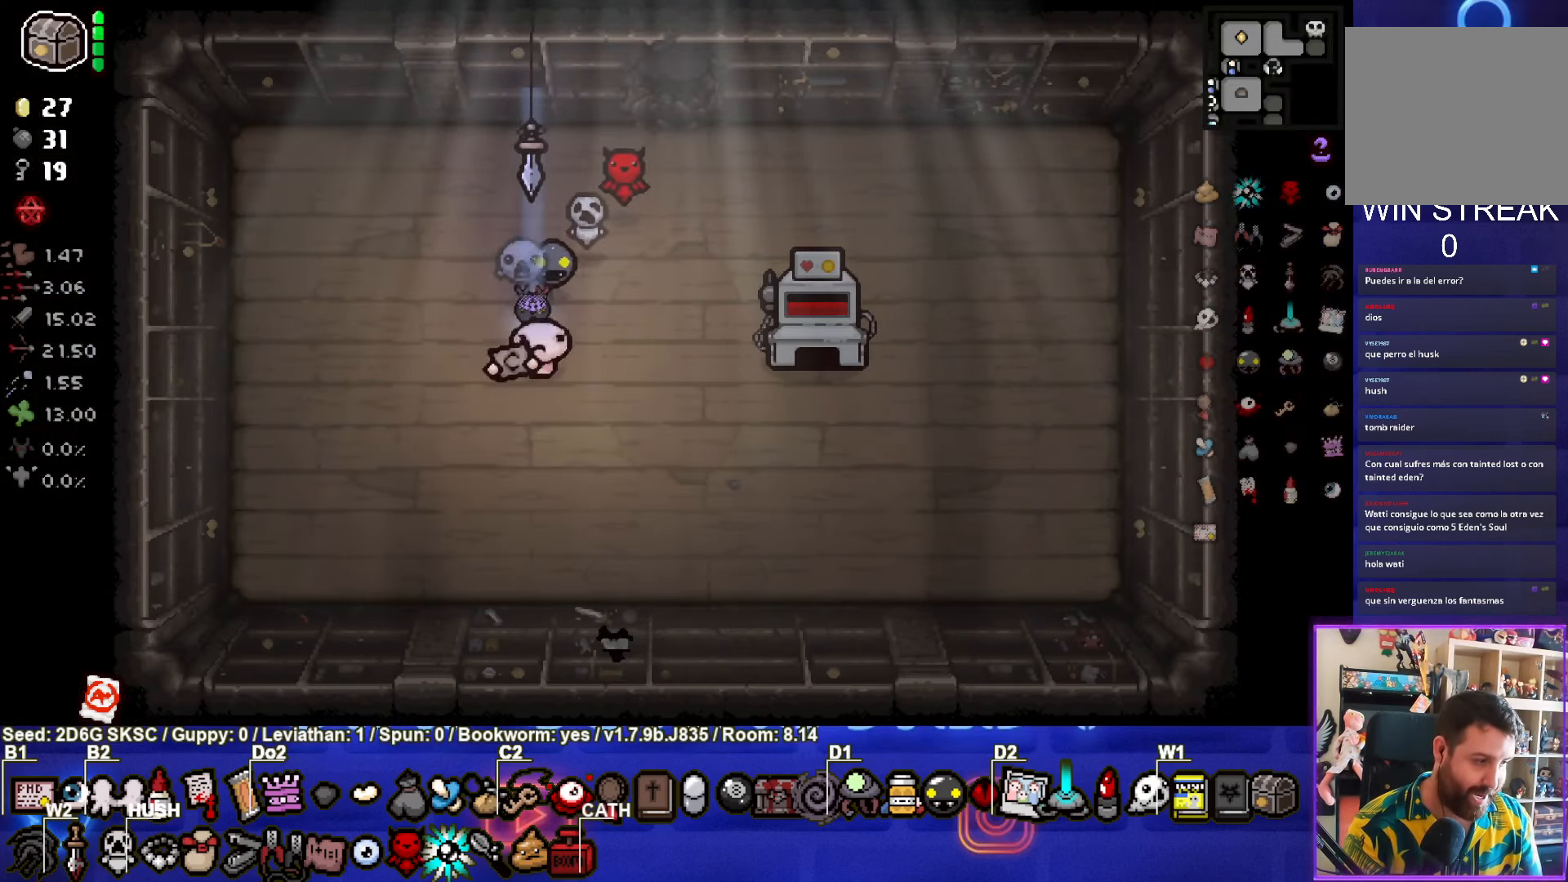
{"buttons": [], "left_stick": "center", "right_stick": "center", "events": []}
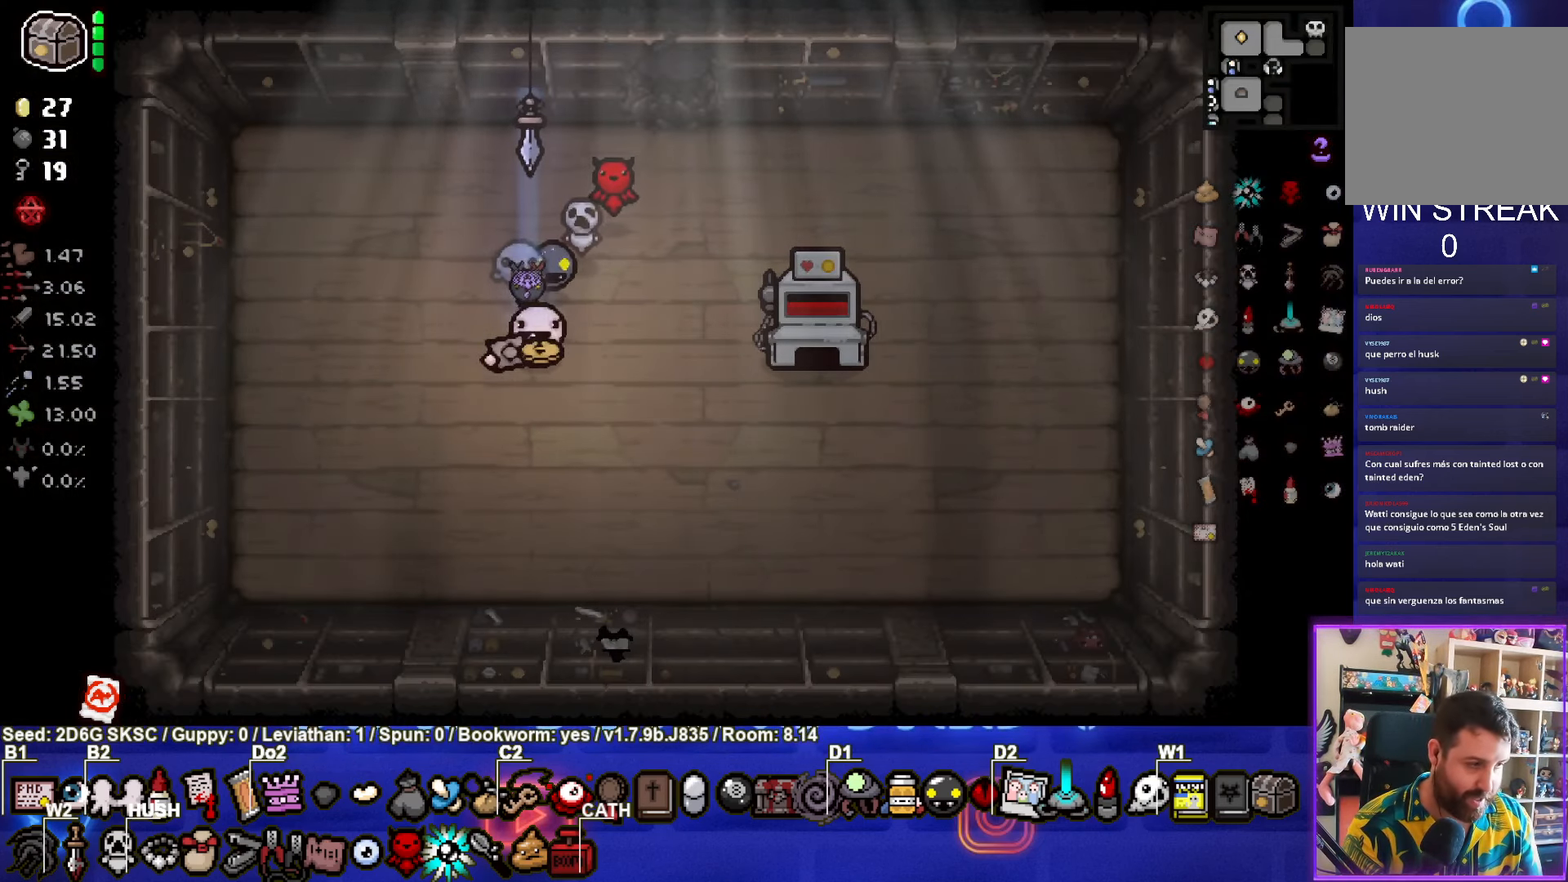
{"buttons": [], "left_stick": "center", "right_stick": "center", "events": [[266, "left_stick", "down"], [366, "left_stick", "center"]]}
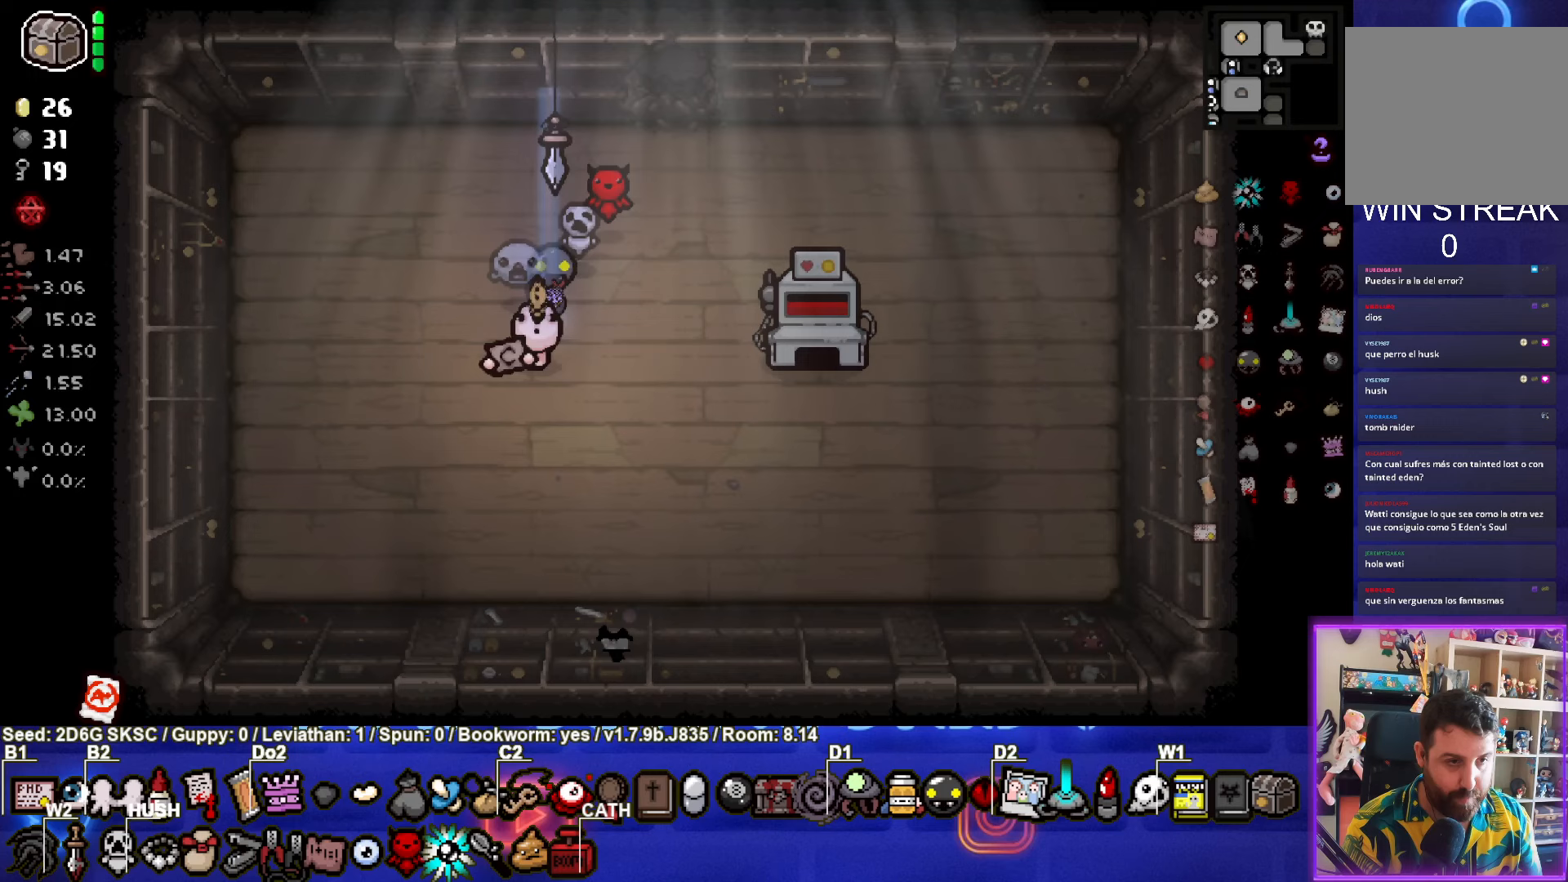
{"buttons": [], "left_stick": "center", "right_stick": "center", "events": []}
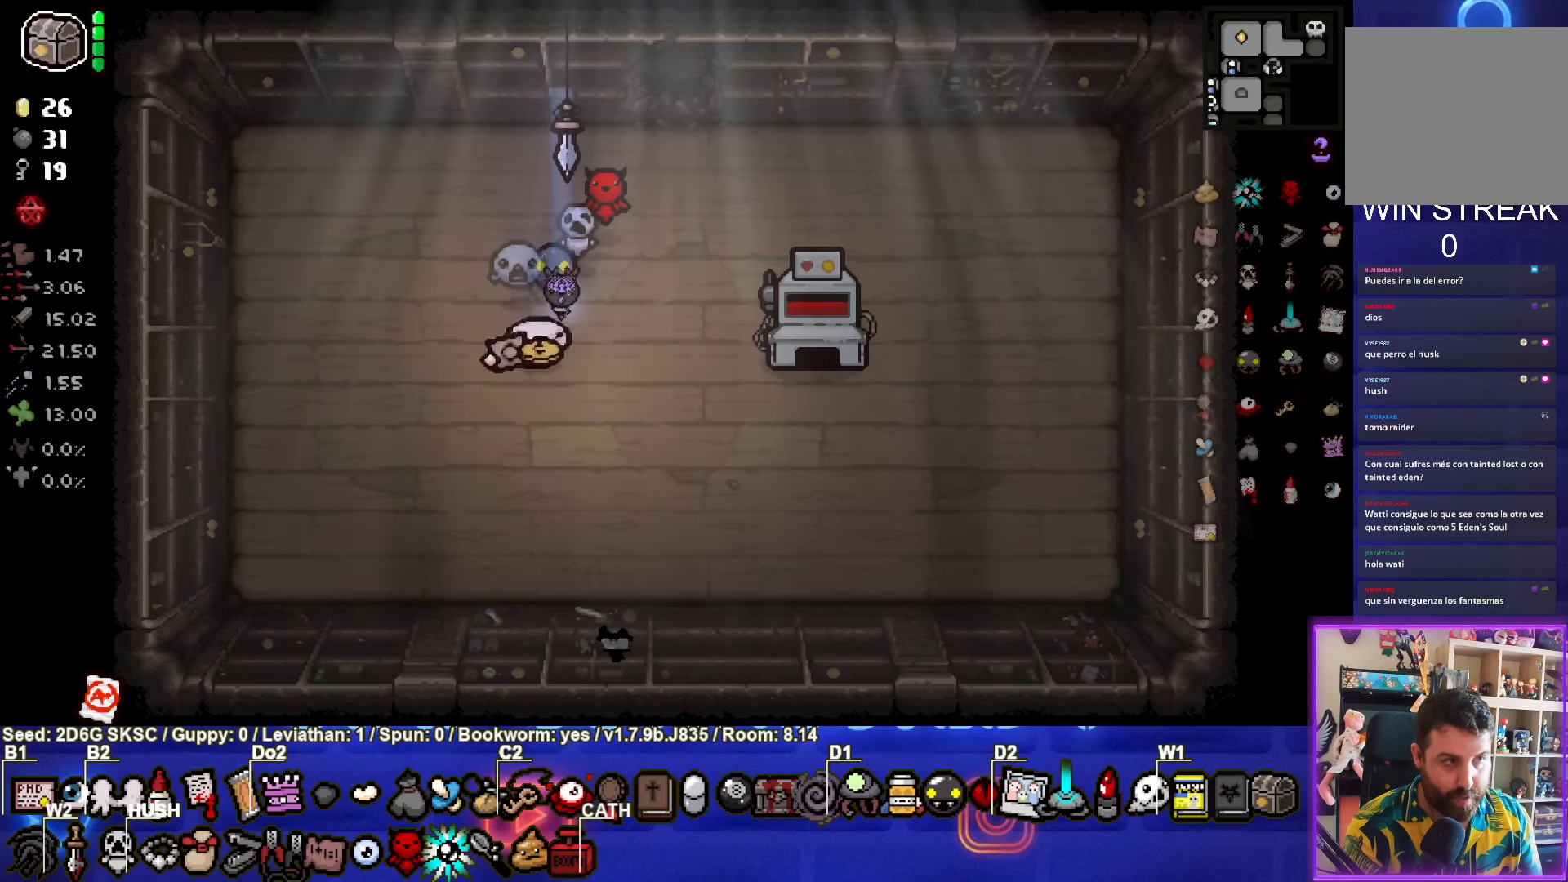
{"buttons": [], "left_stick": "center", "right_stick": "center", "events": [[133, "left_stick", "down-left"], [233, "left_stick", "center"]]}
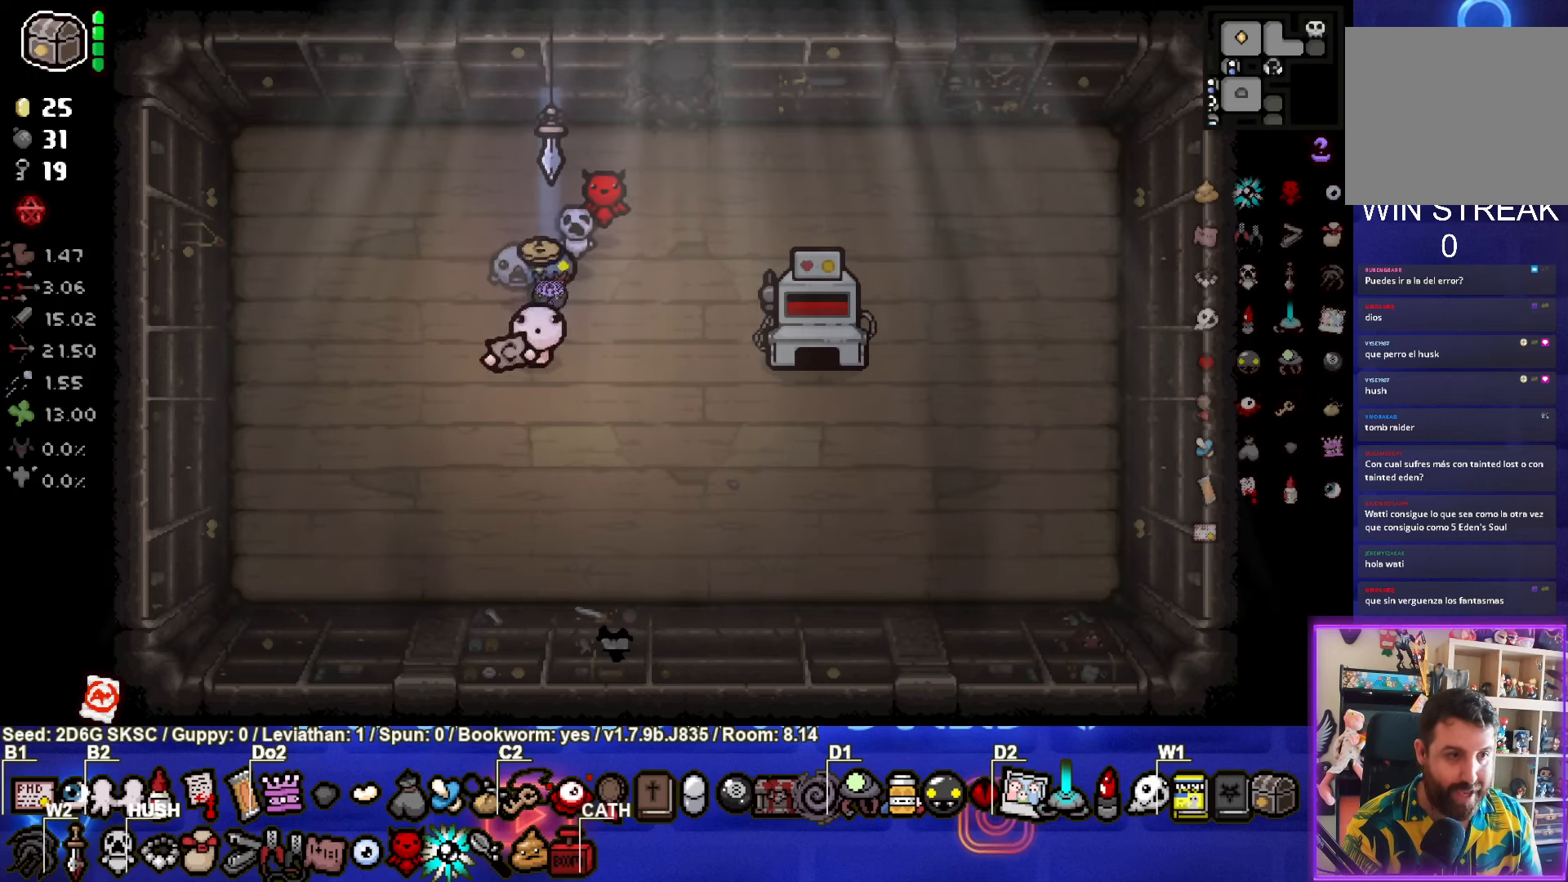
{"buttons": [], "left_stick": "down-left", "right_stick": "center", "events": [[500, "left_stick", "down-left"]]}
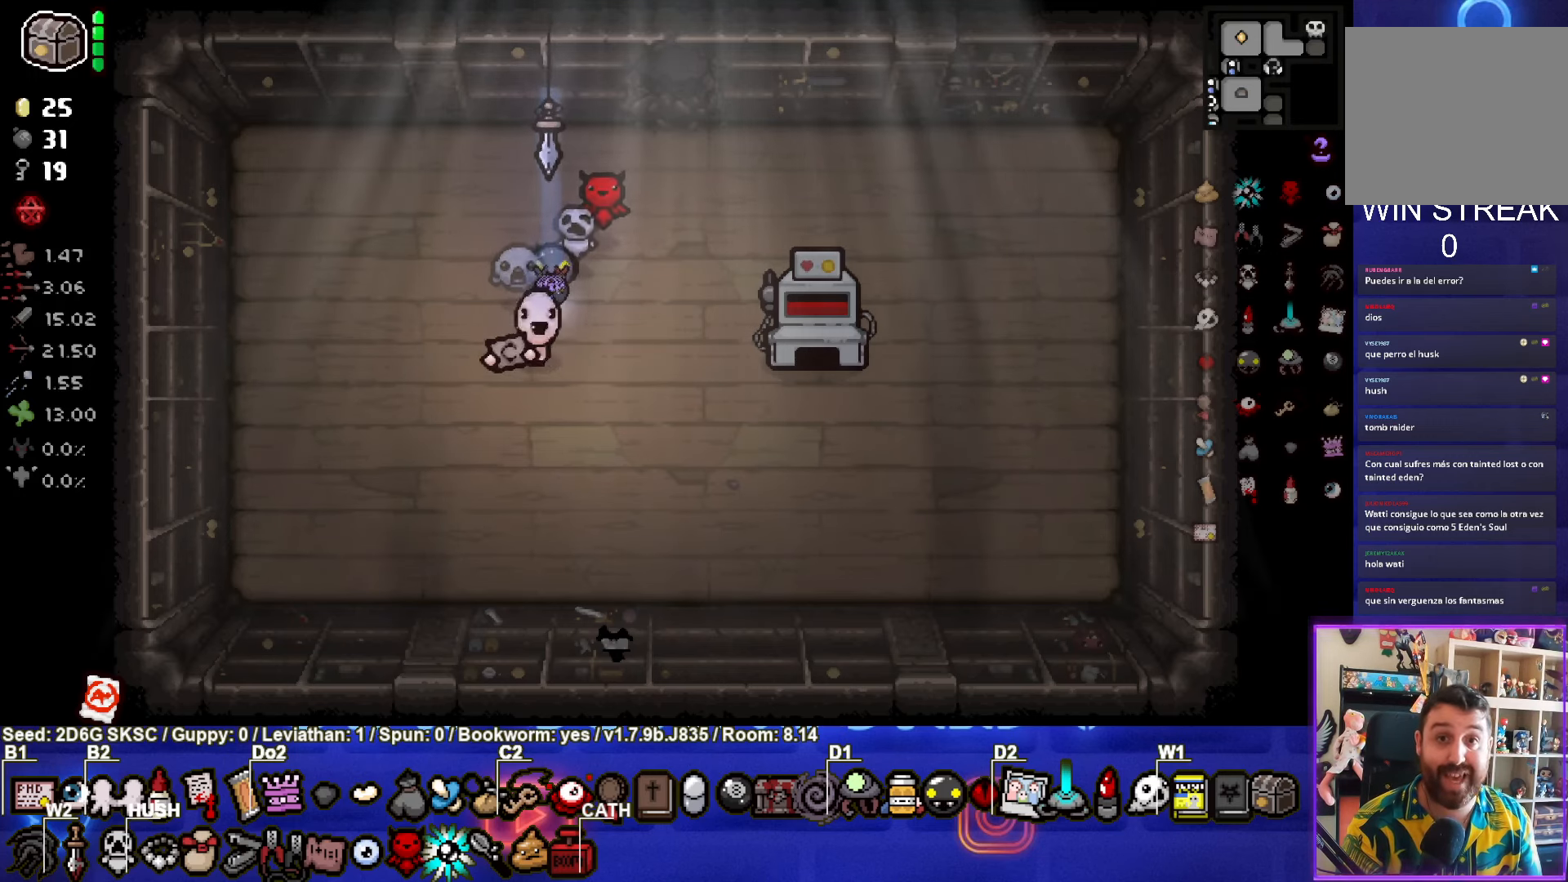
{"buttons": [], "left_stick": "center", "right_stick": "center", "events": [[100, "left_stick", "center"]]}
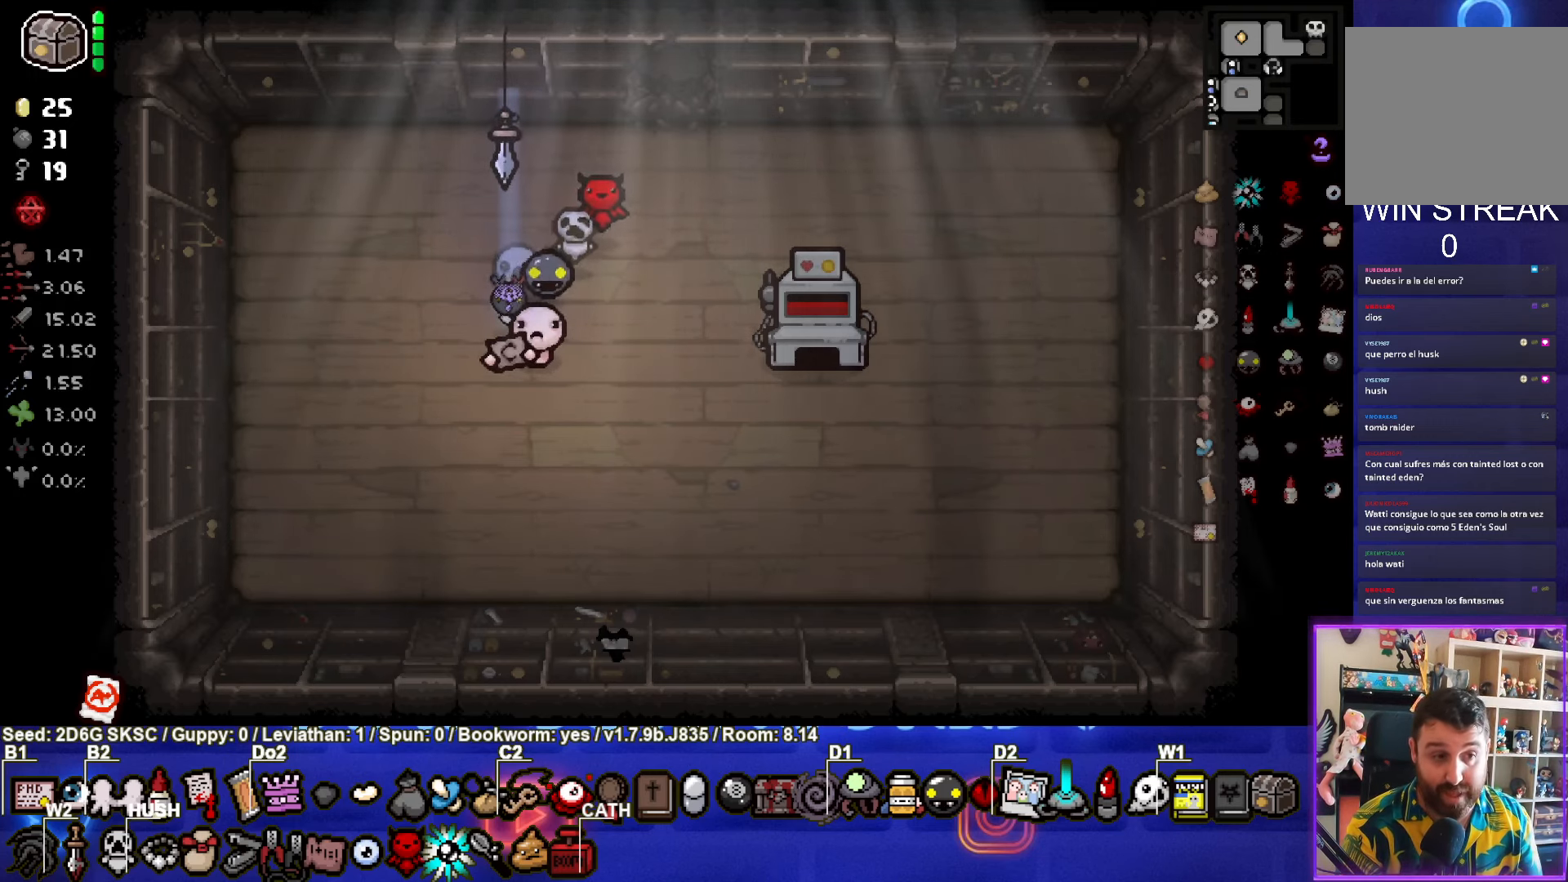
{"buttons": [], "left_stick": "center", "right_stick": "center", "events": [[200, "left_stick", "down-right"], [317, "left_stick", "center"]]}
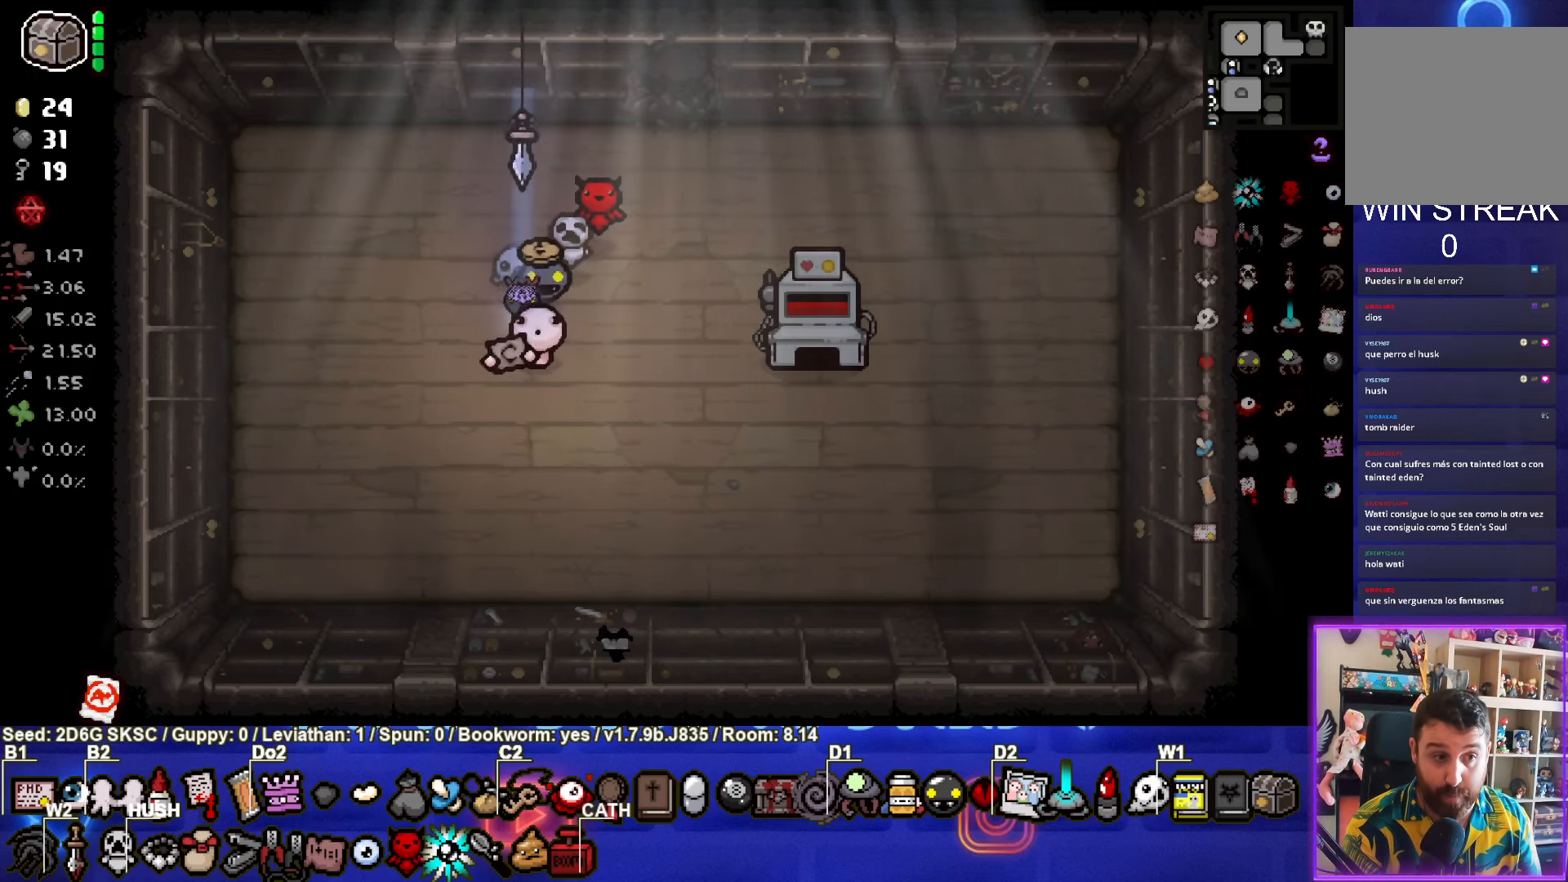
{"buttons": [], "left_stick": "center", "right_stick": "center", "events": []}
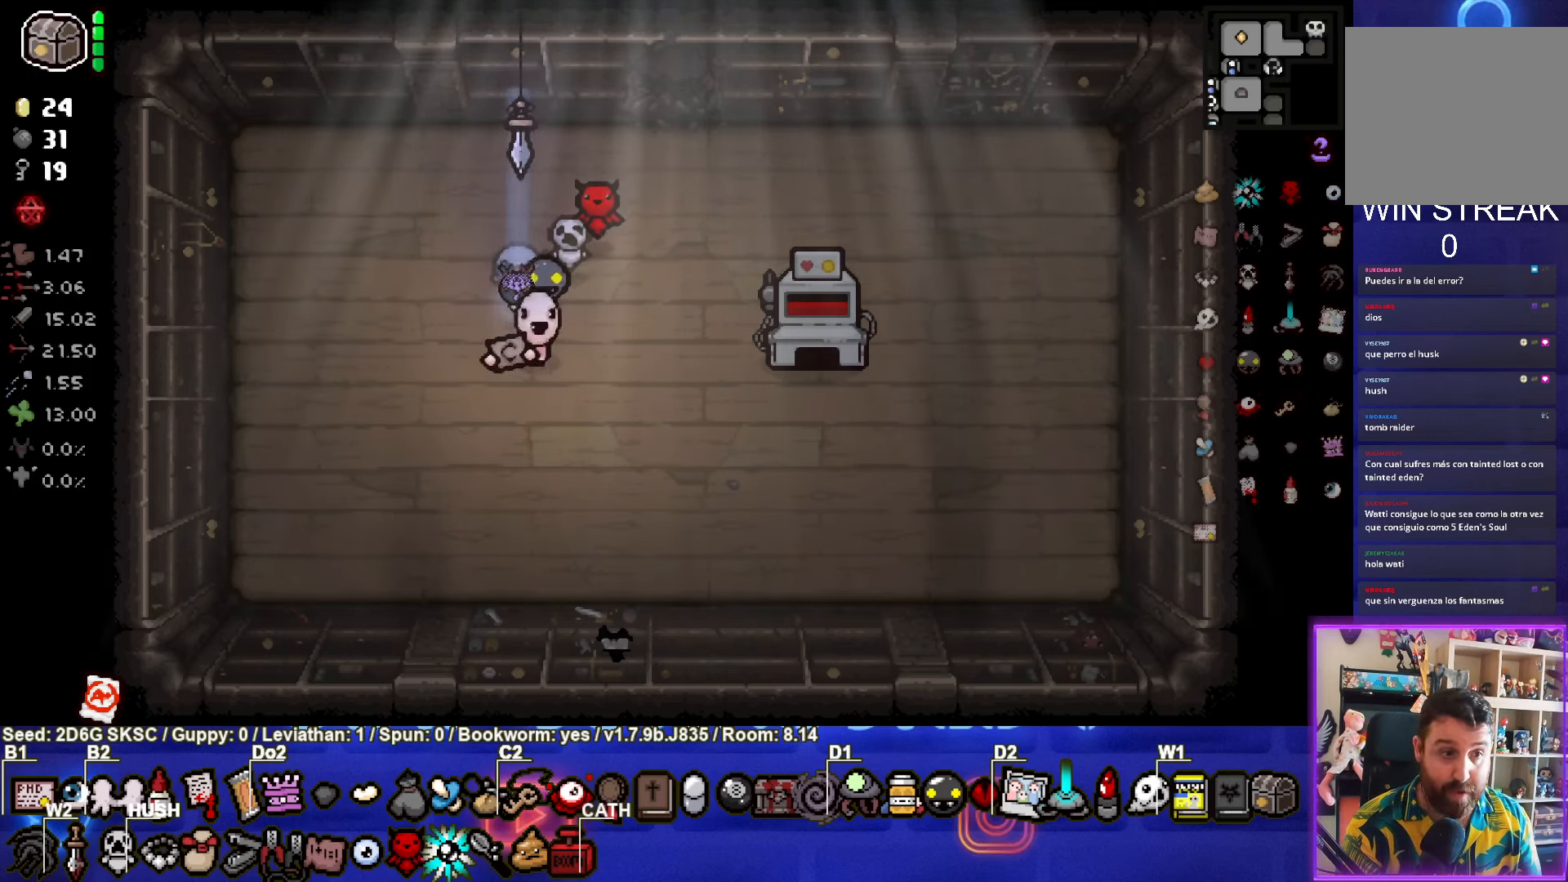
{"buttons": [], "left_stick": "center", "right_stick": "center", "events": [[133, "left_stick", "down-right"], [233, "left_stick", "center"]]}
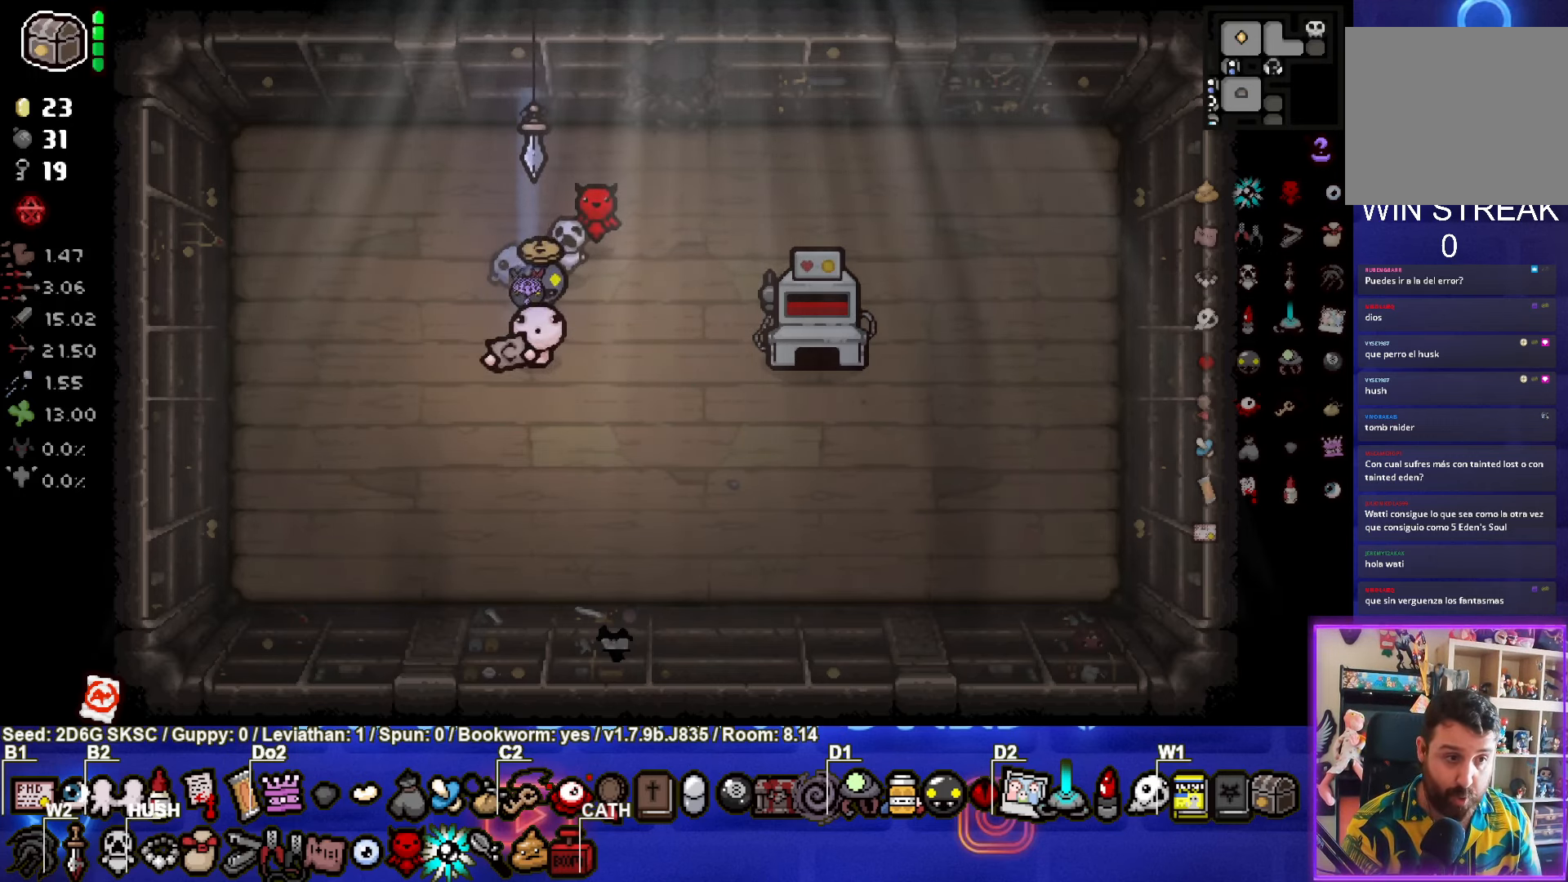
{"buttons": [], "left_stick": "down-right", "right_stick": "center", "events": [[500, "left_stick", "down-right"]]}
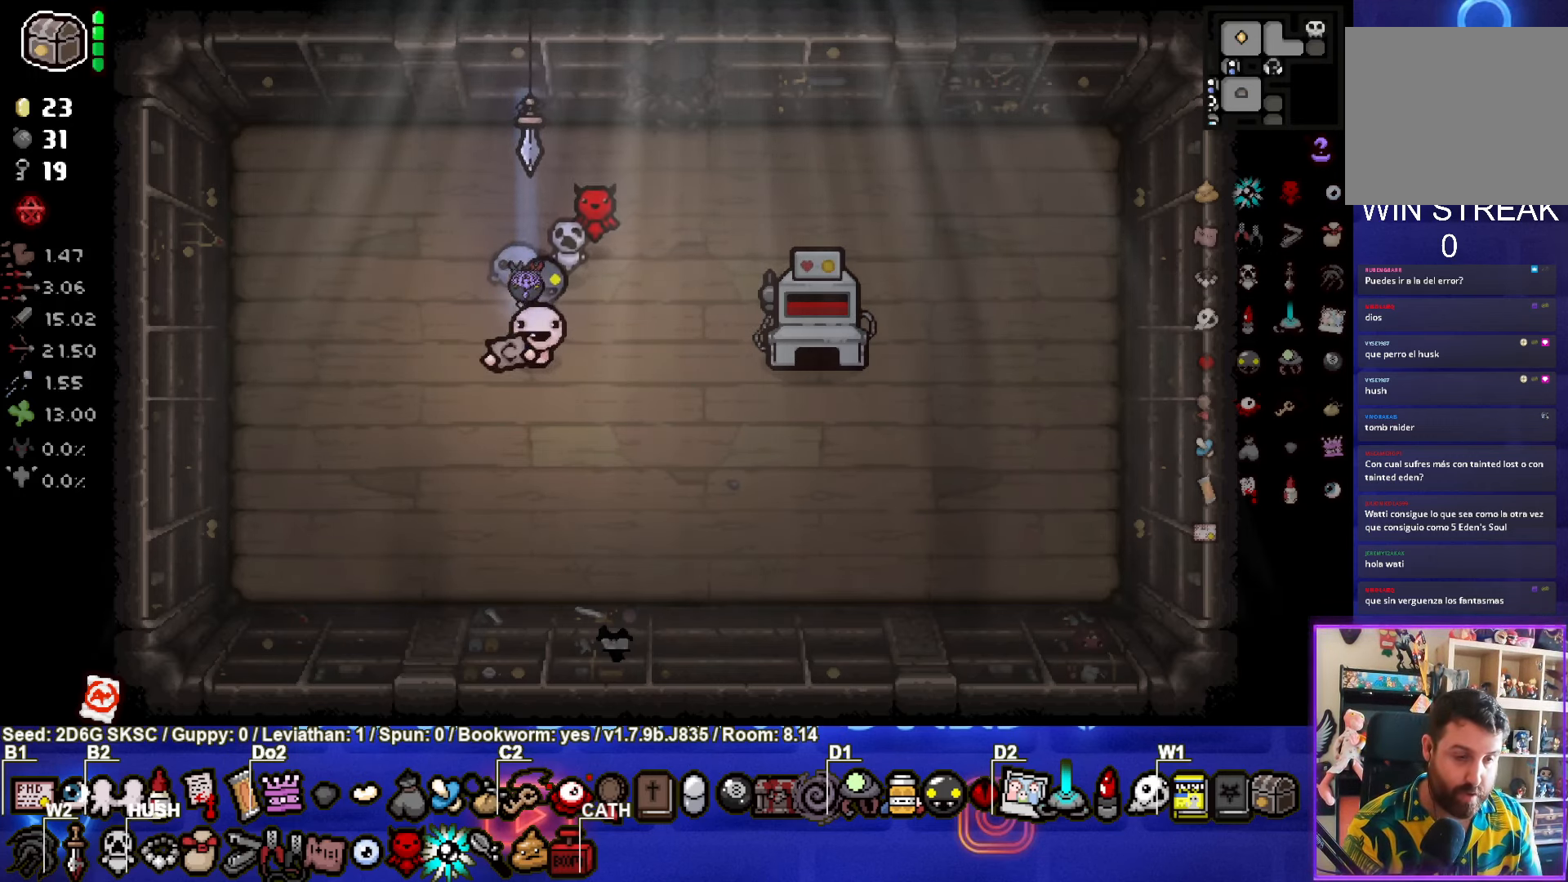
{"buttons": [], "left_stick": "center", "right_stick": "center", "events": [[117, "left_stick", "center"]]}
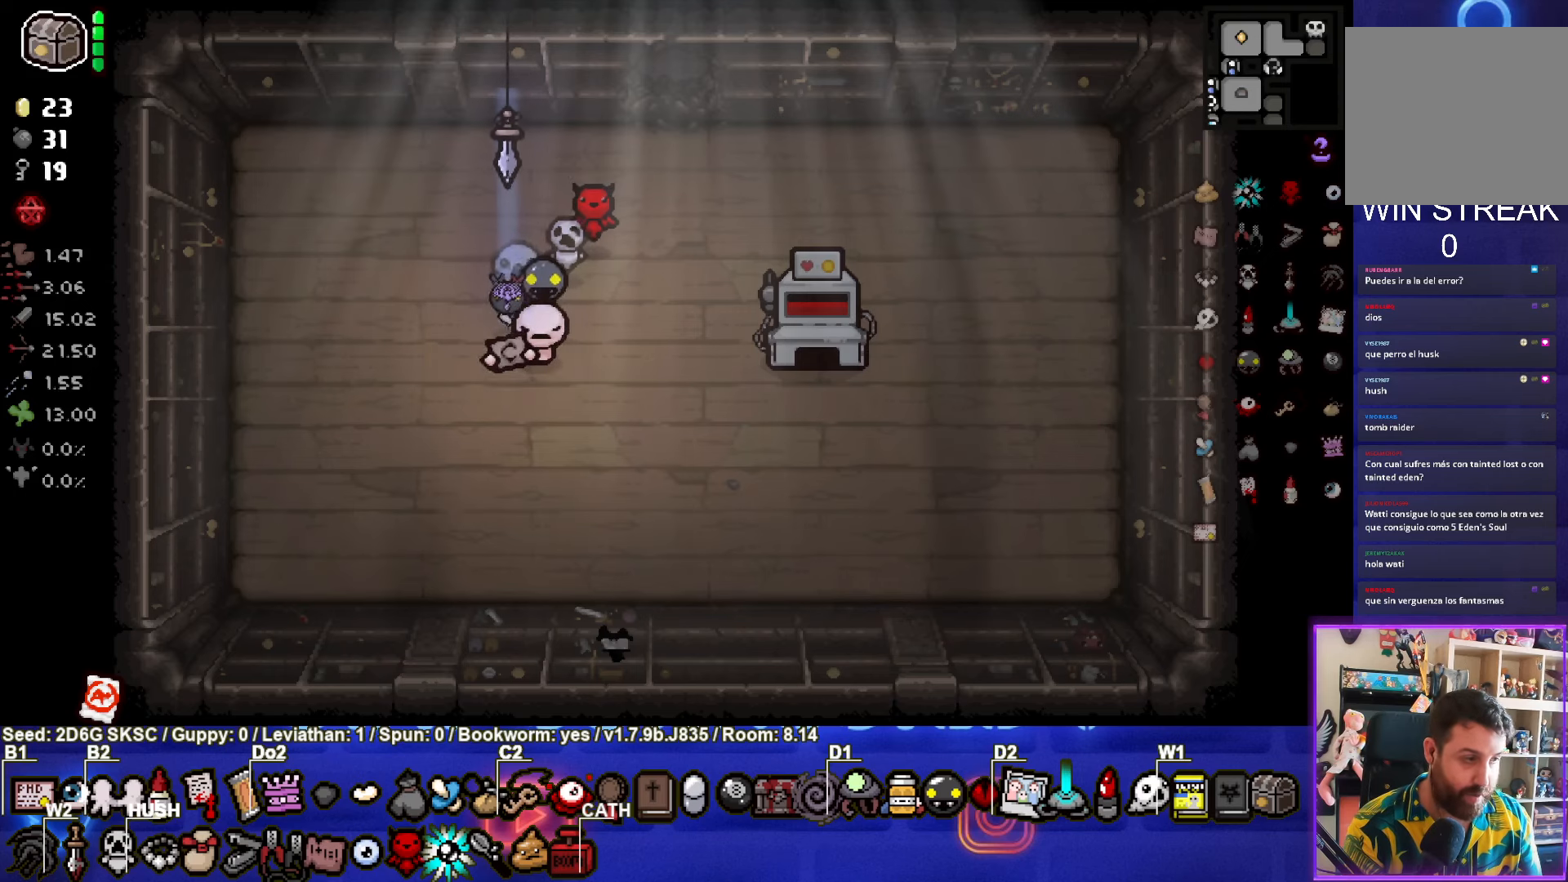
{"buttons": [], "left_stick": "center", "right_stick": "center", "events": [[267, "left_stick", "up-left"], [350, "left_stick", "center"]]}
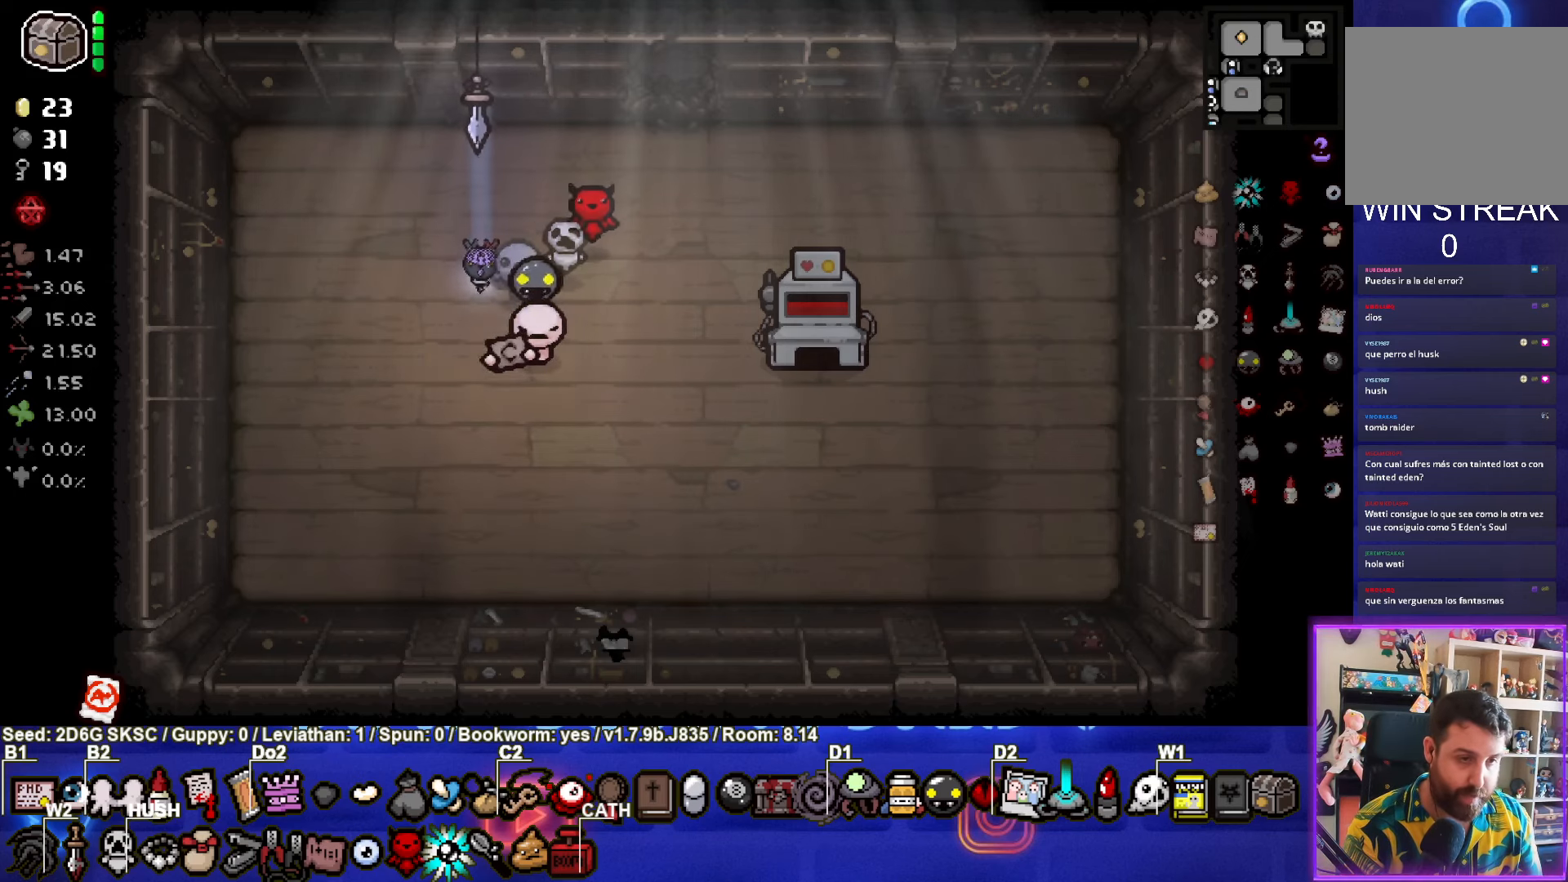
{"buttons": [], "left_stick": "center", "right_stick": "center", "events": []}
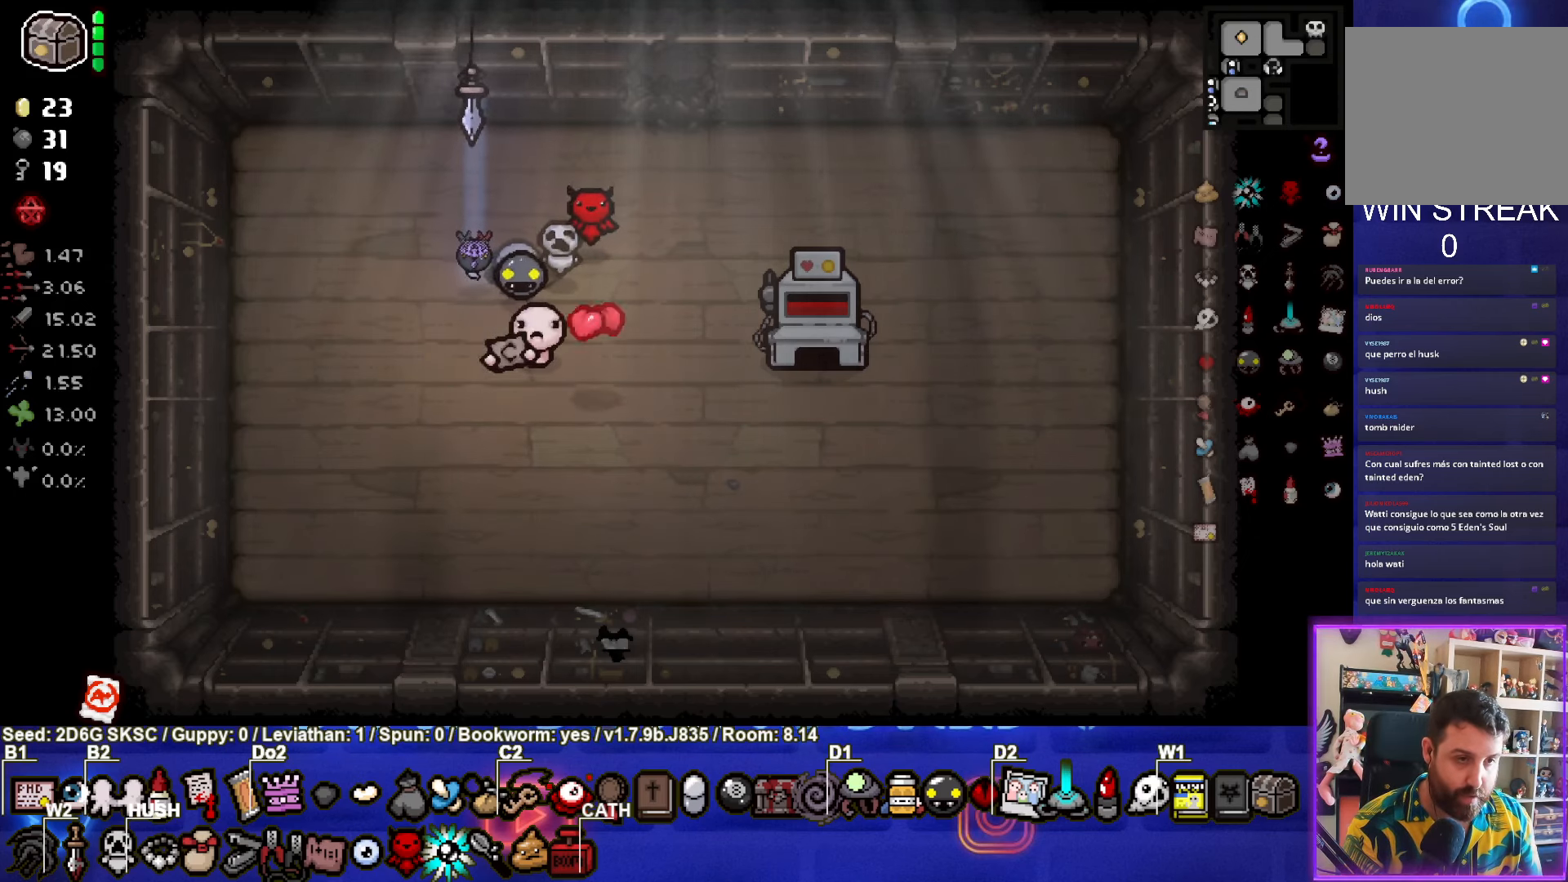
{"buttons": [], "left_stick": "center", "right_stick": "center", "events": [[17, "left_stick", "down-right"], [300, "left_stick", "center"]]}
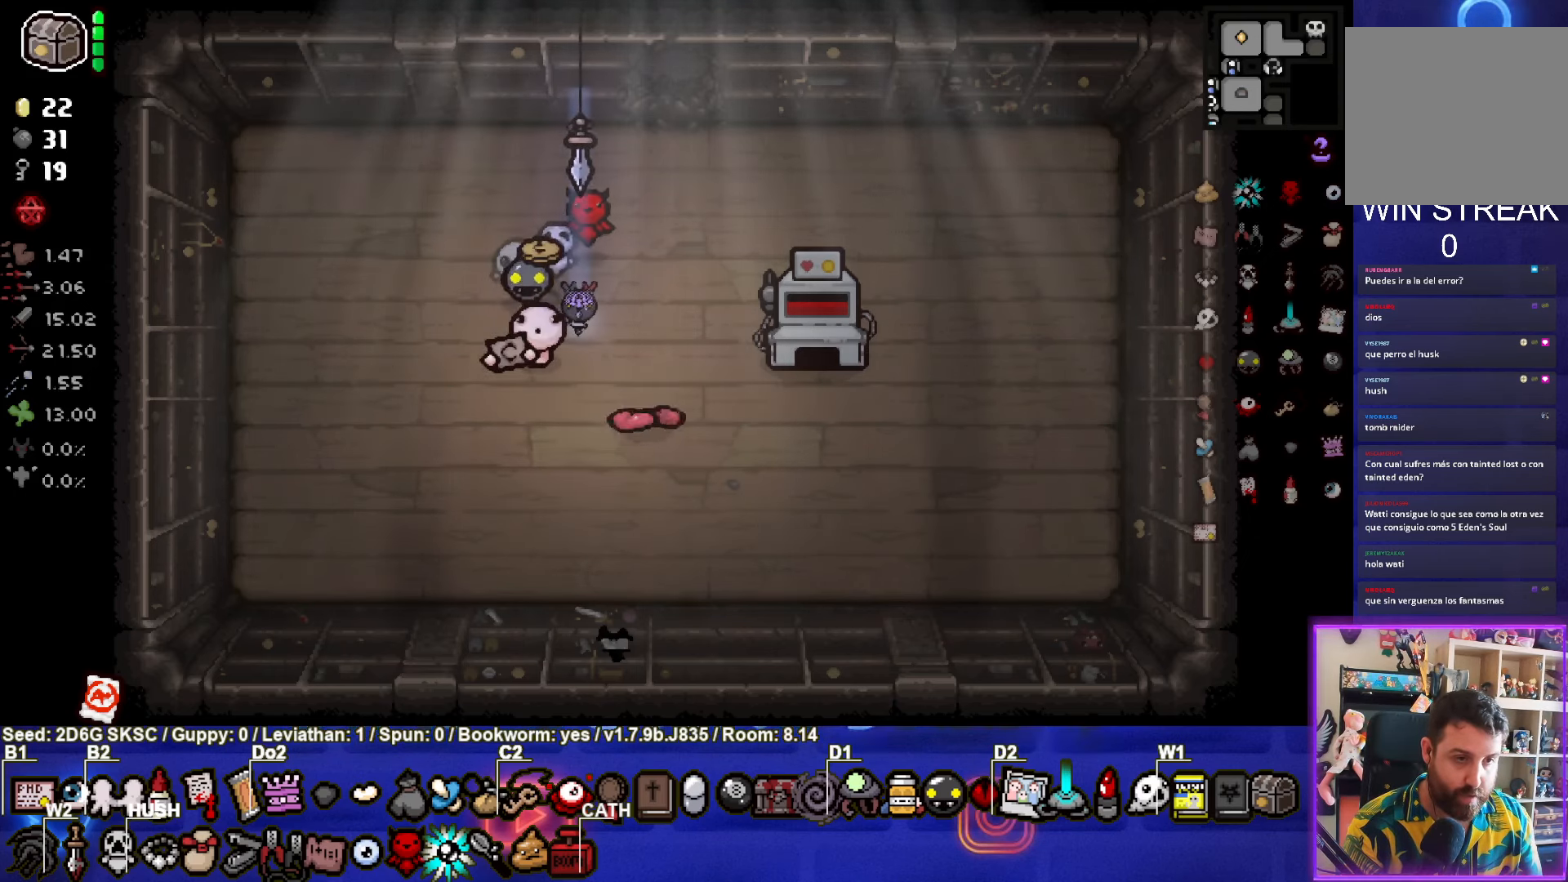
{"buttons": [], "left_stick": "center", "right_stick": "center", "events": []}
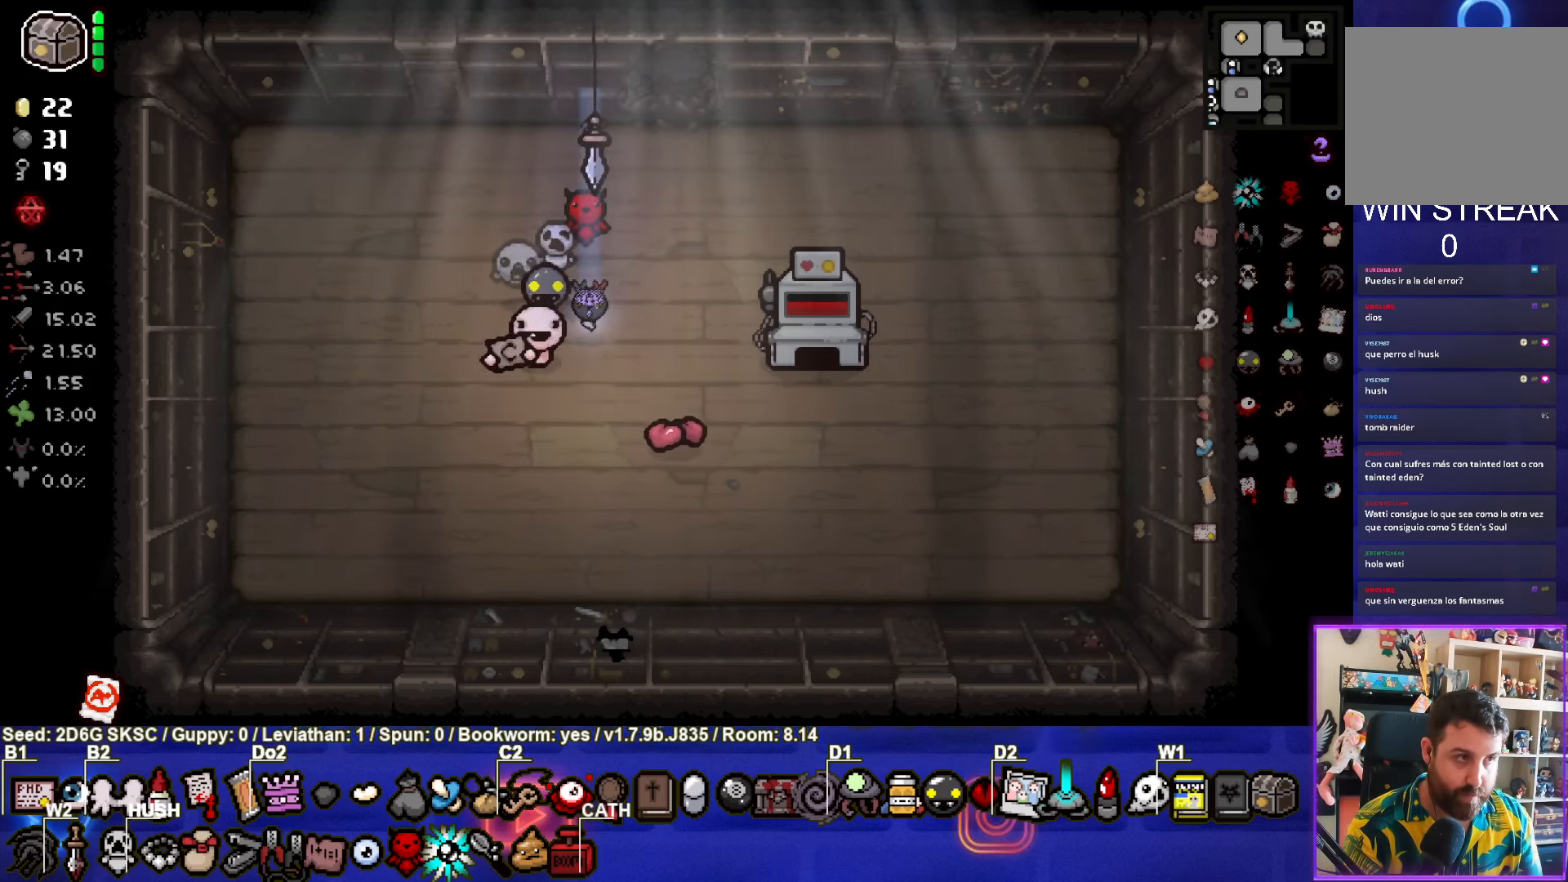
{"buttons": [], "left_stick": "center", "right_stick": "center", "events": [[17, "left_stick", "left"], [184, "left_stick", "center"]]}
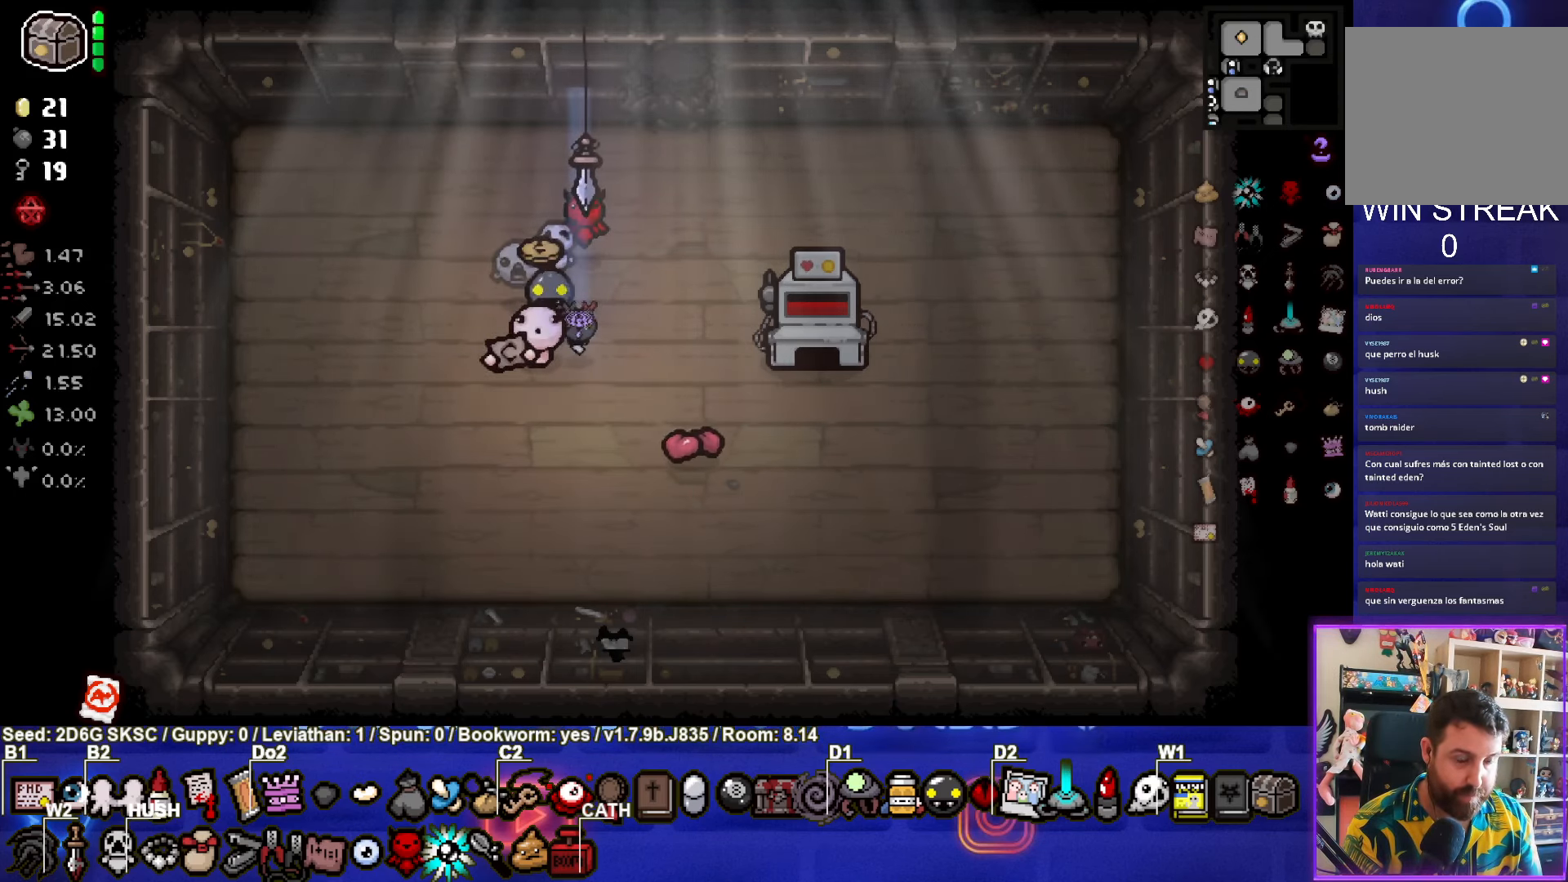
{"buttons": [], "left_stick": "center", "right_stick": "center", "events": []}
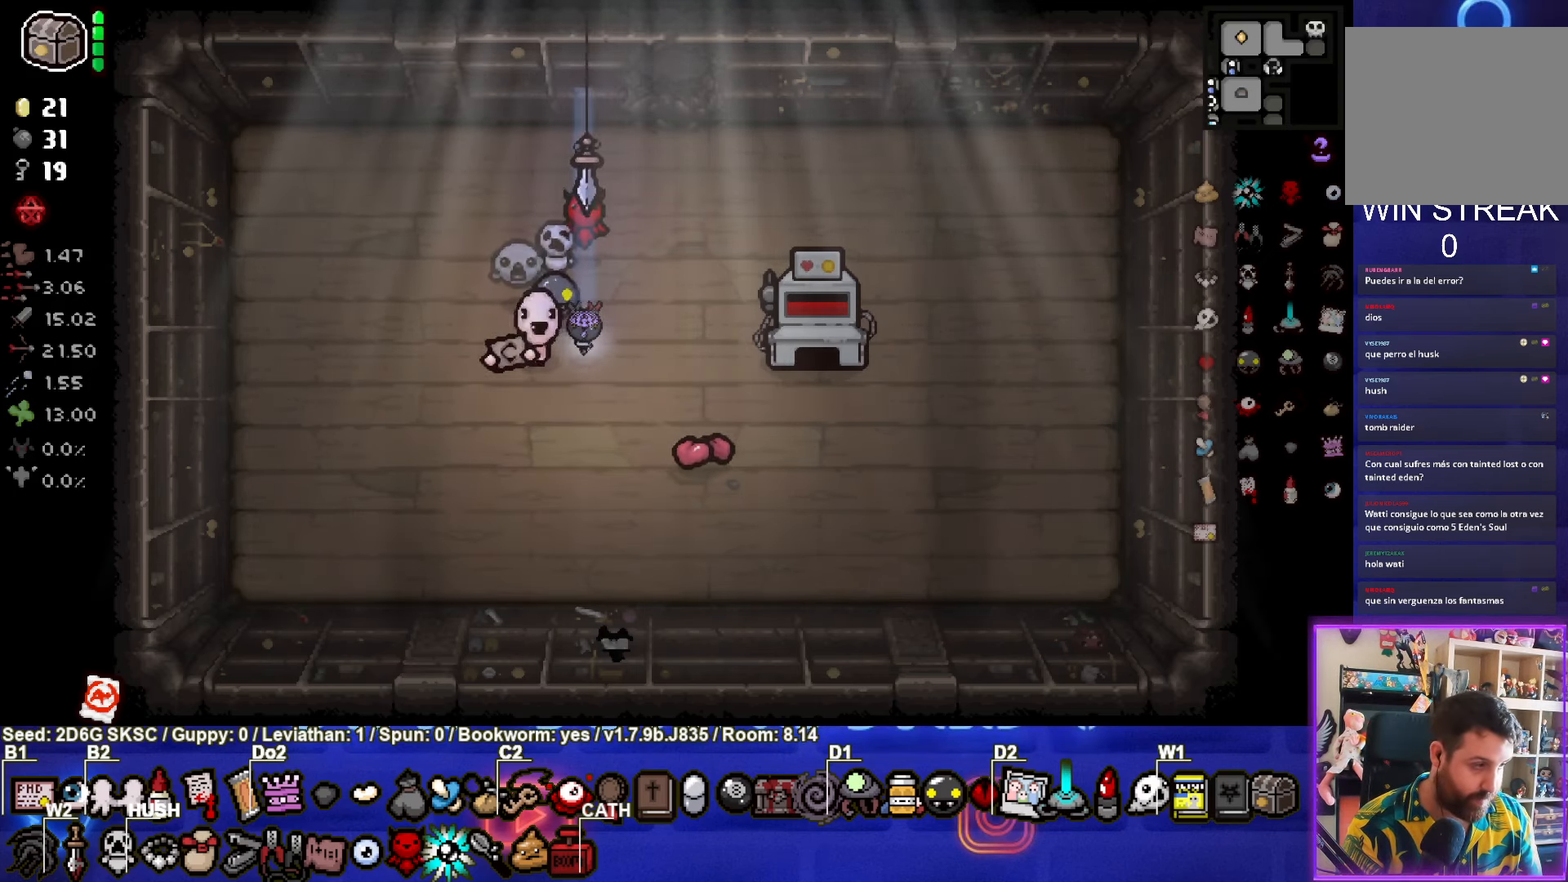
{"buttons": [], "left_stick": "center", "right_stick": "center", "events": []}
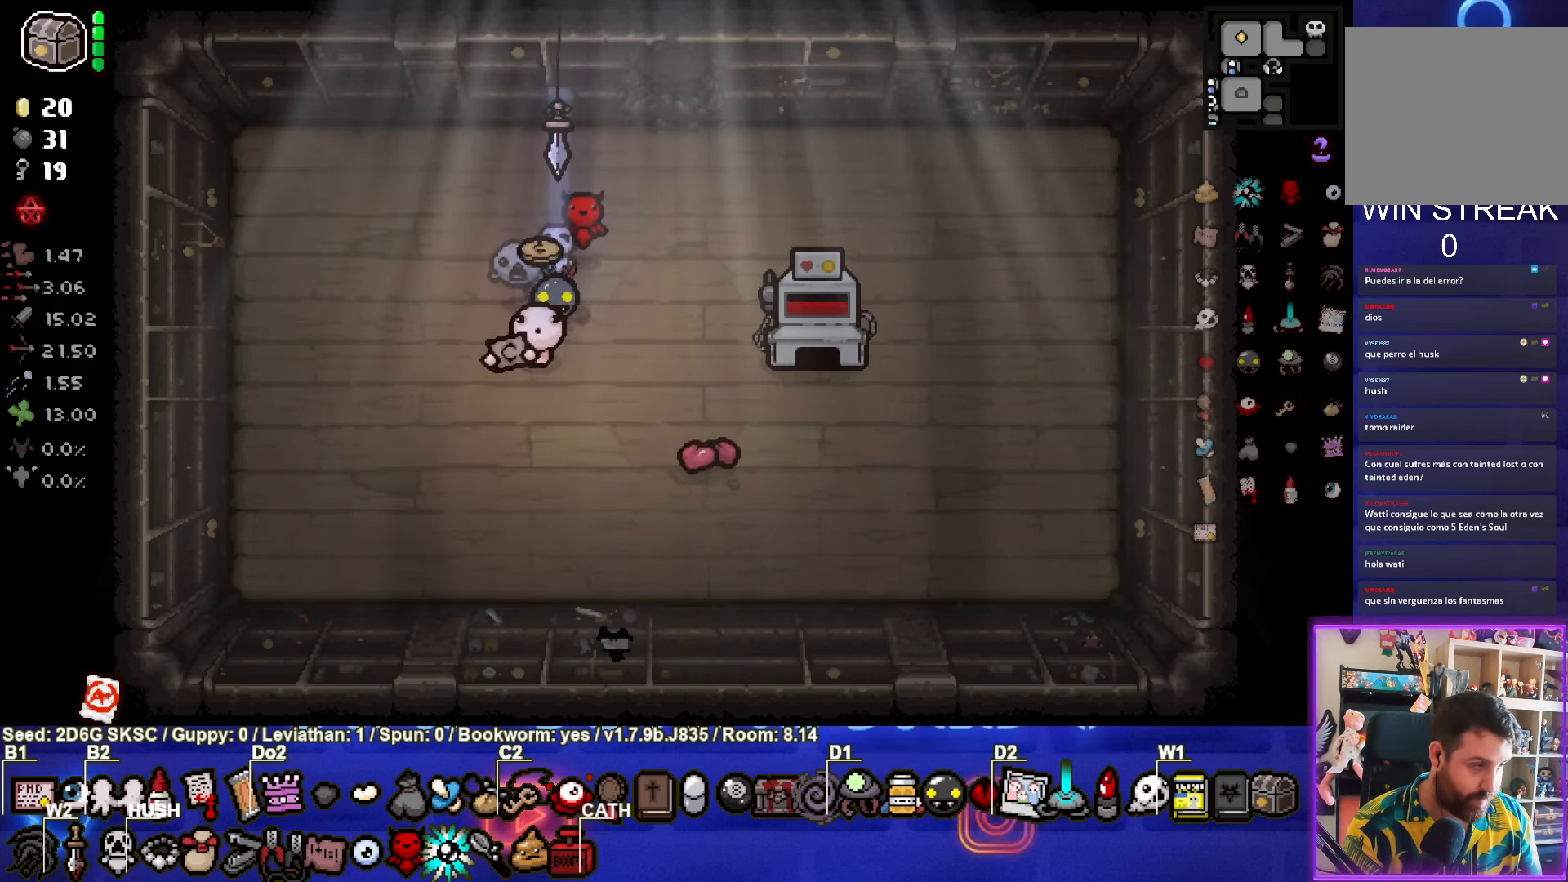
{"buttons": [], "left_stick": "down-left", "right_stick": "center", "events": [[466, "left_stick", "down-left"]]}
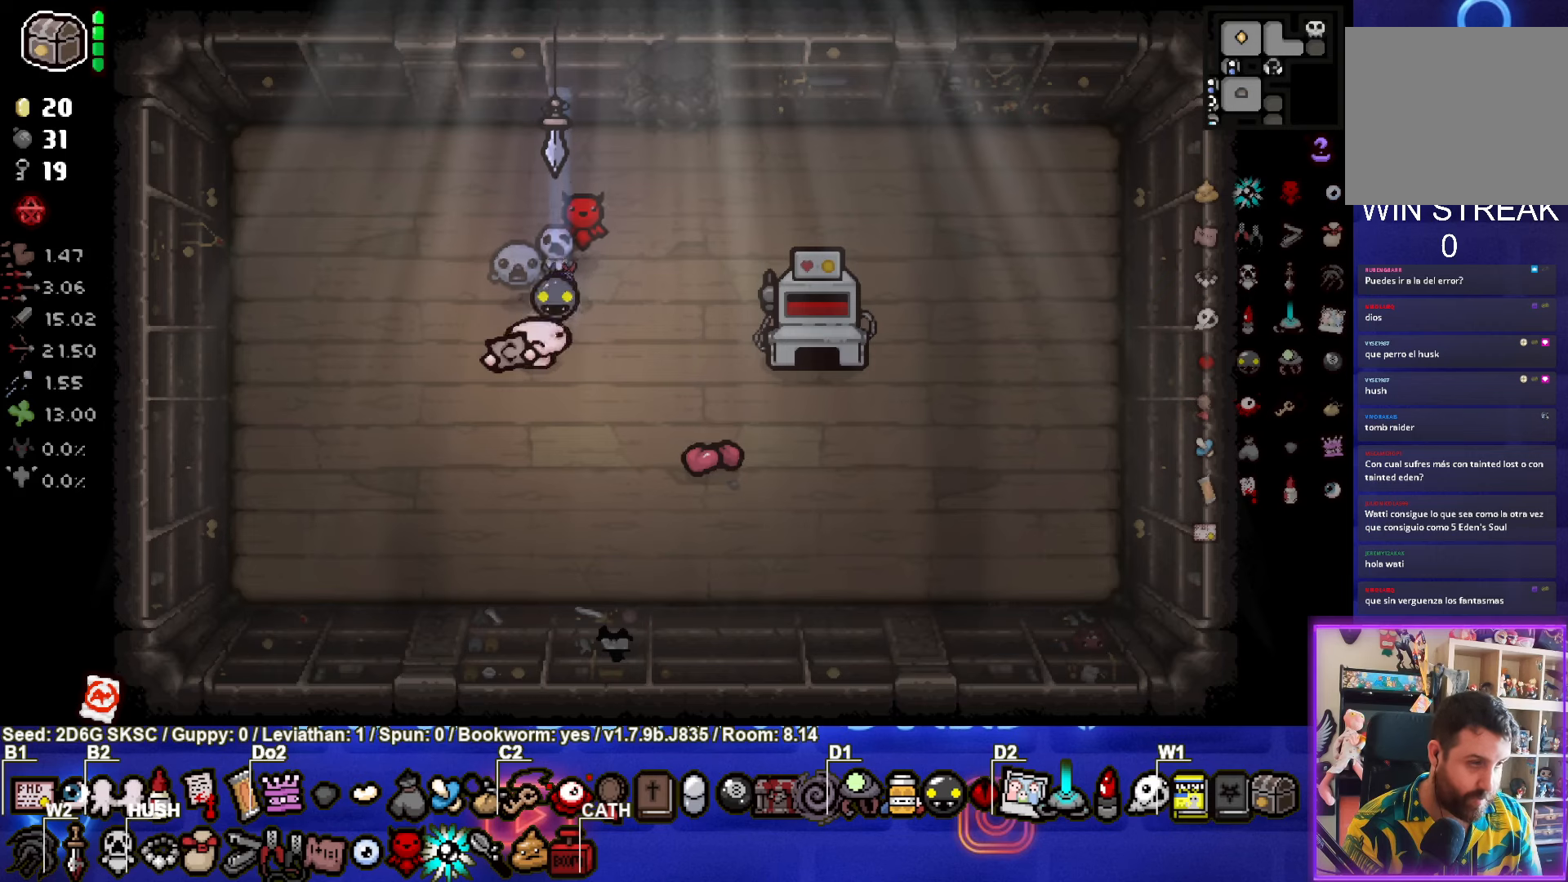
{"buttons": [], "left_stick": "center", "right_stick": "center", "events": [[83, "left_stick", "center"]]}
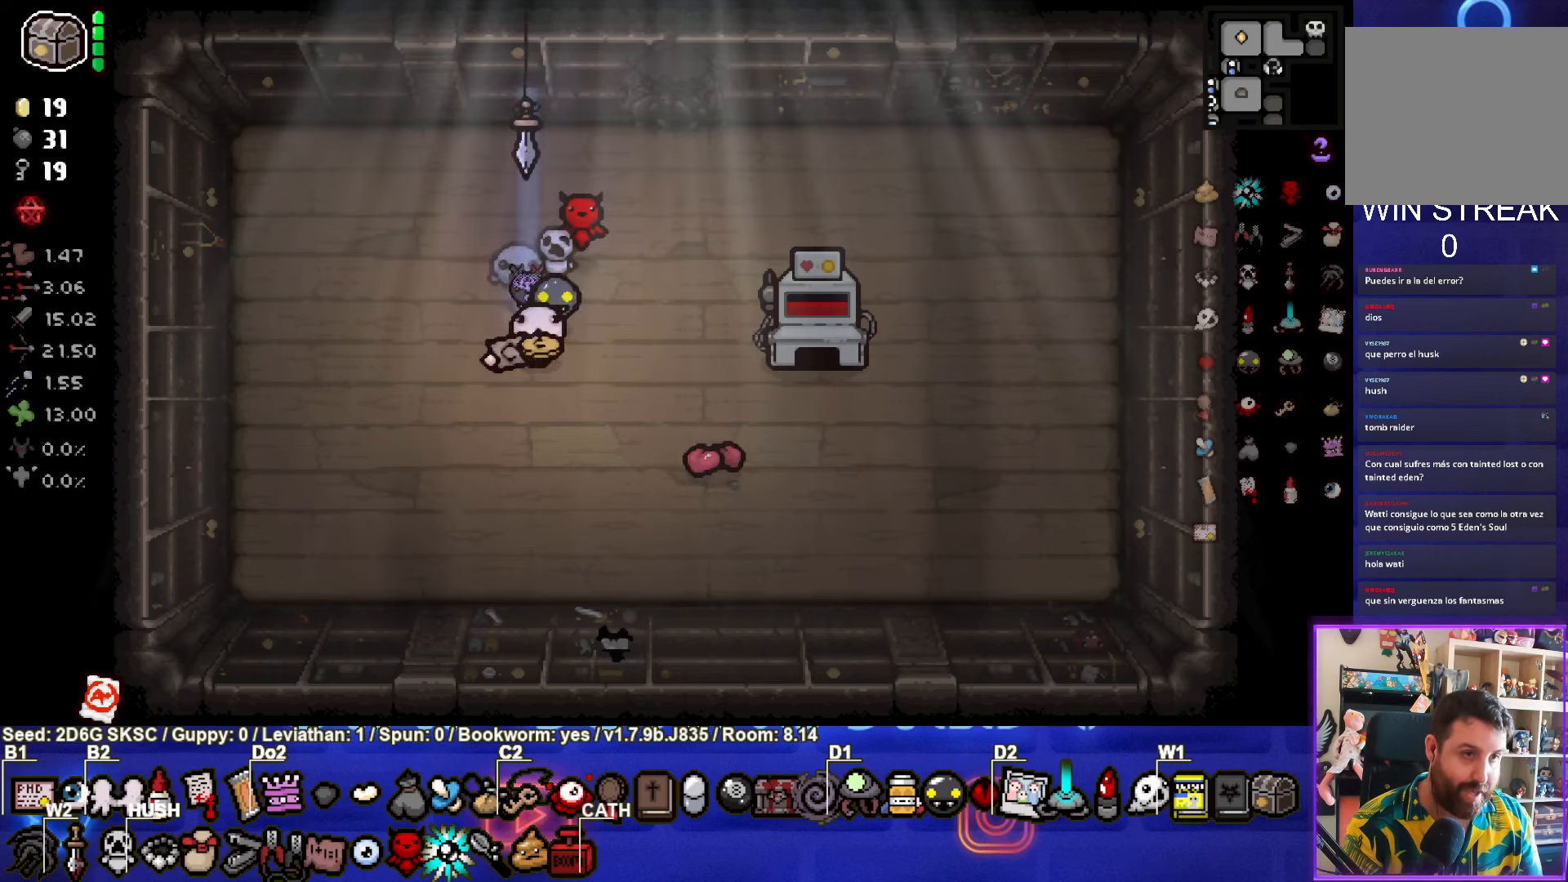
{"buttons": [], "left_stick": "center", "right_stick": "center", "events": [[383, "left_stick", "down-right"], [466, "left_stick", "center"]]}